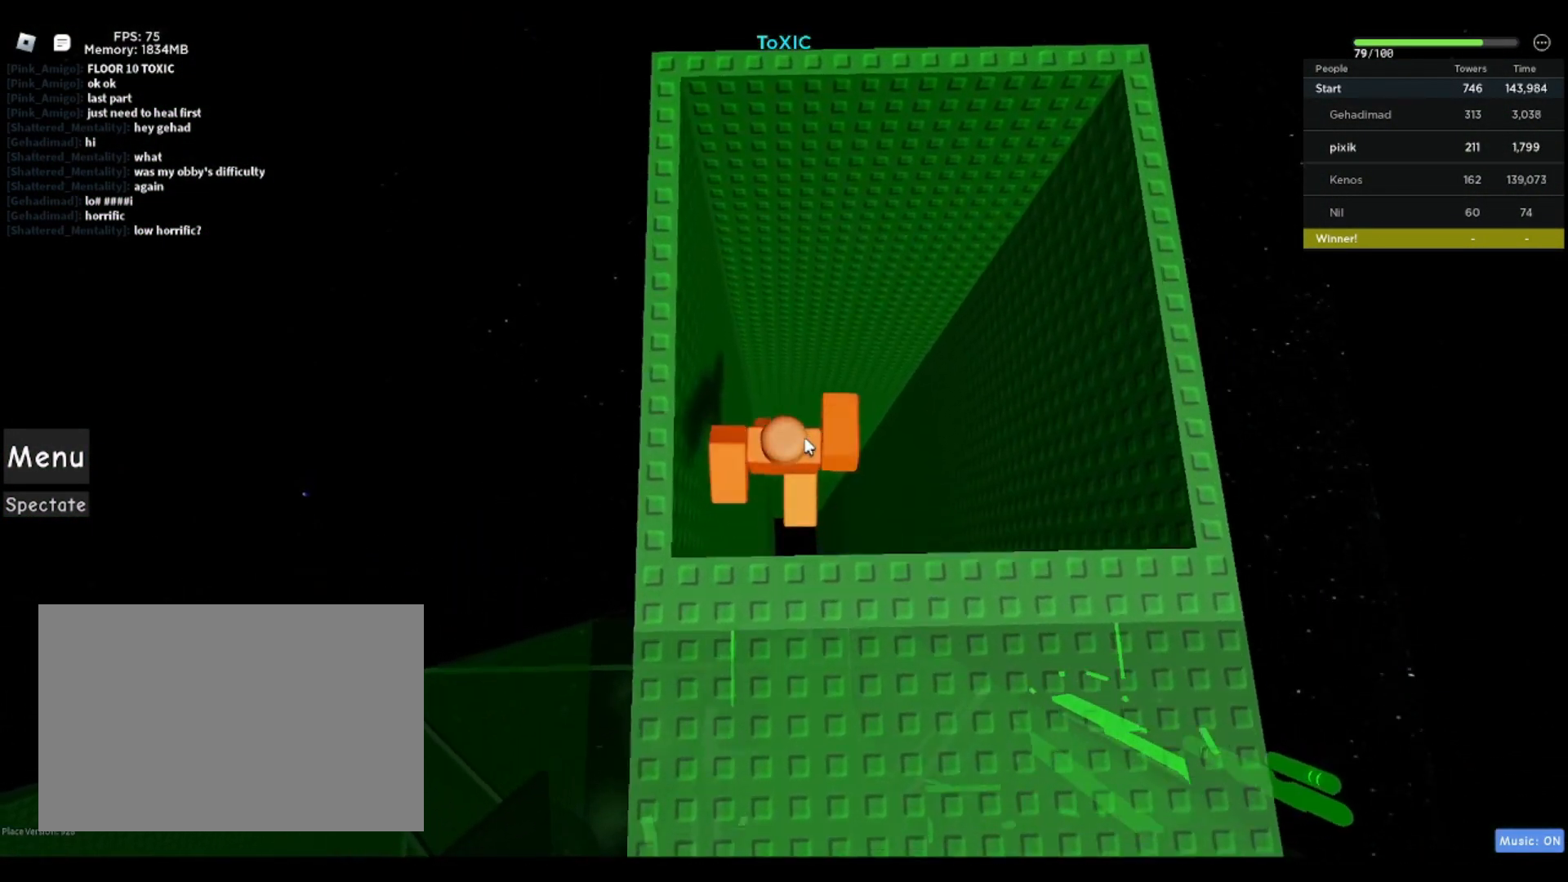
Gameplay with keyboard; each line is a JSON object with the keys held at the frame after it. "events" lists presses ("down") and releases ("up") of "a", "ctrl", "d", "f", "r", "s", "shift", "space" and "w" between this image and that frame as [ms after this image, input, new state], when the widget could be followed in between. No other keys are recorded. Mouse input is not recorded.
{"keys": [], "events": [[167, "w", "up"]]}
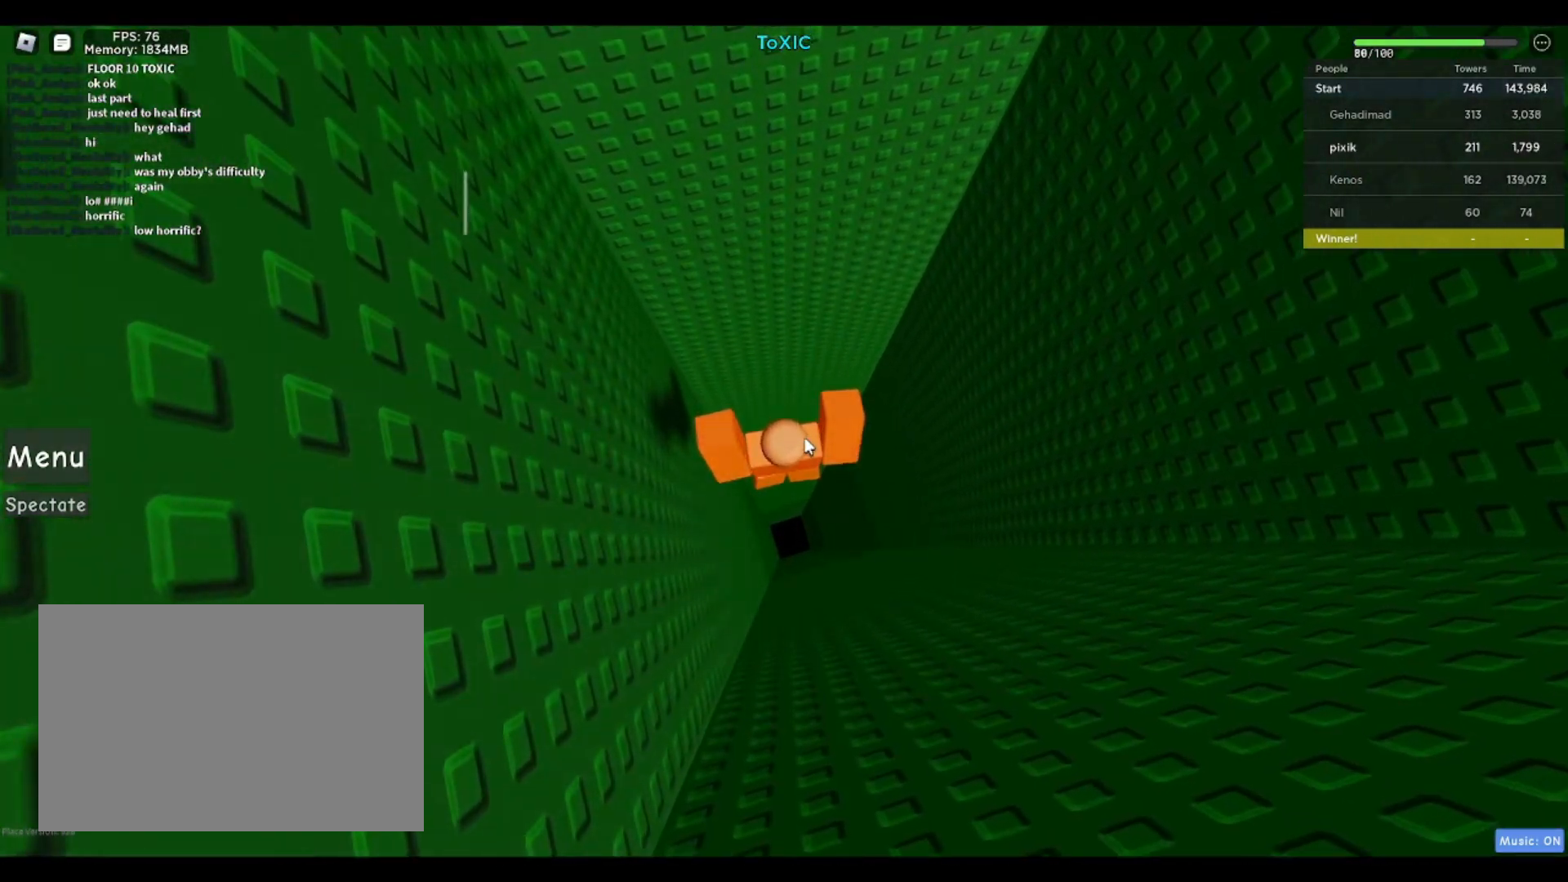
{"keys": [], "events": []}
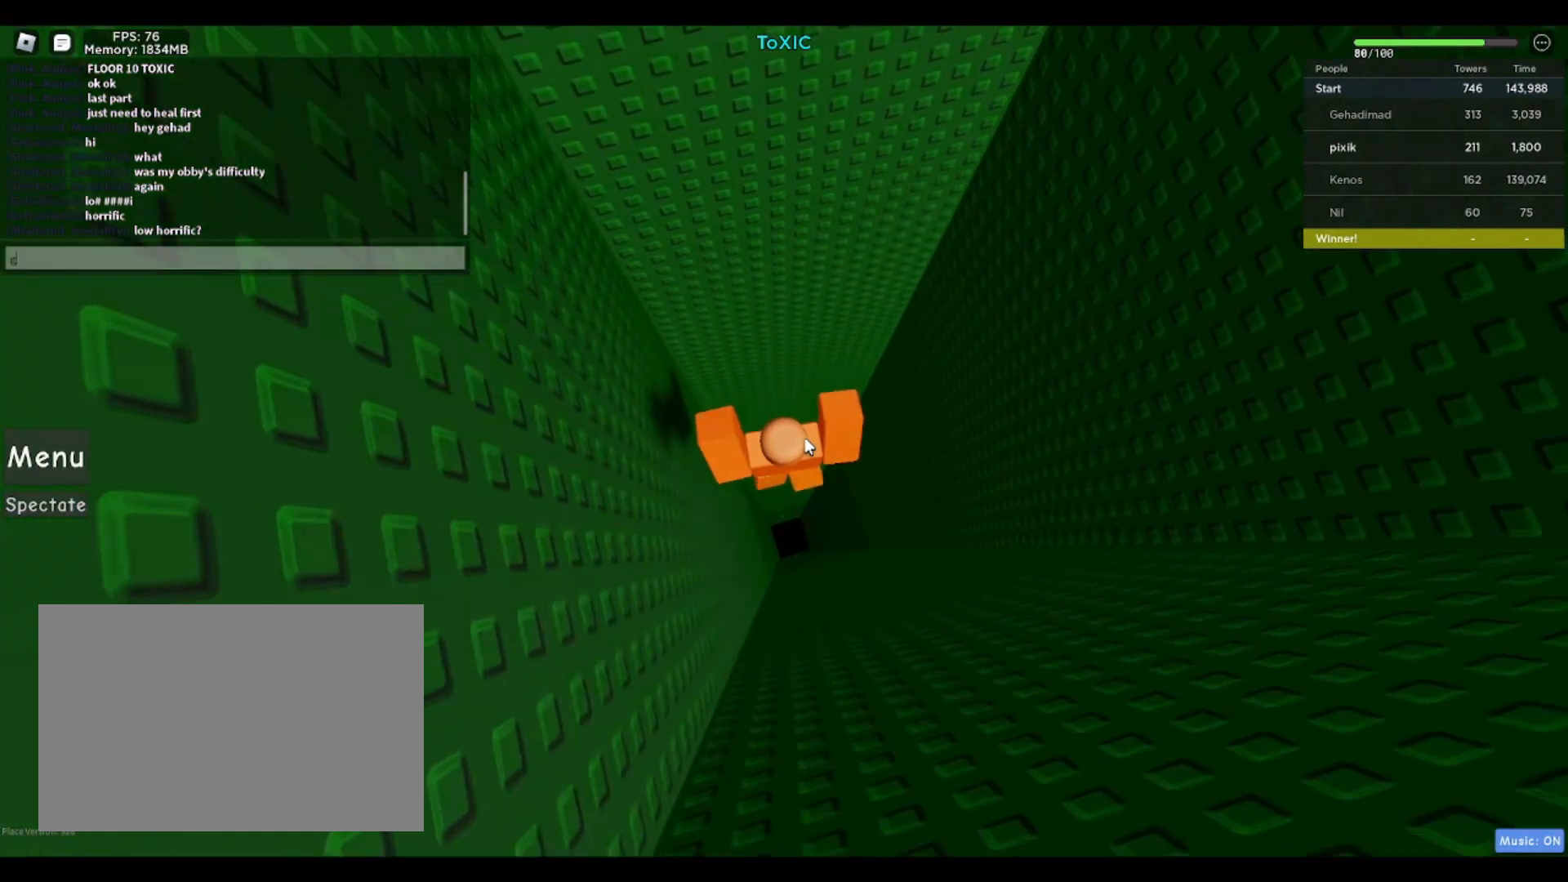
{"keys": [], "events": []}
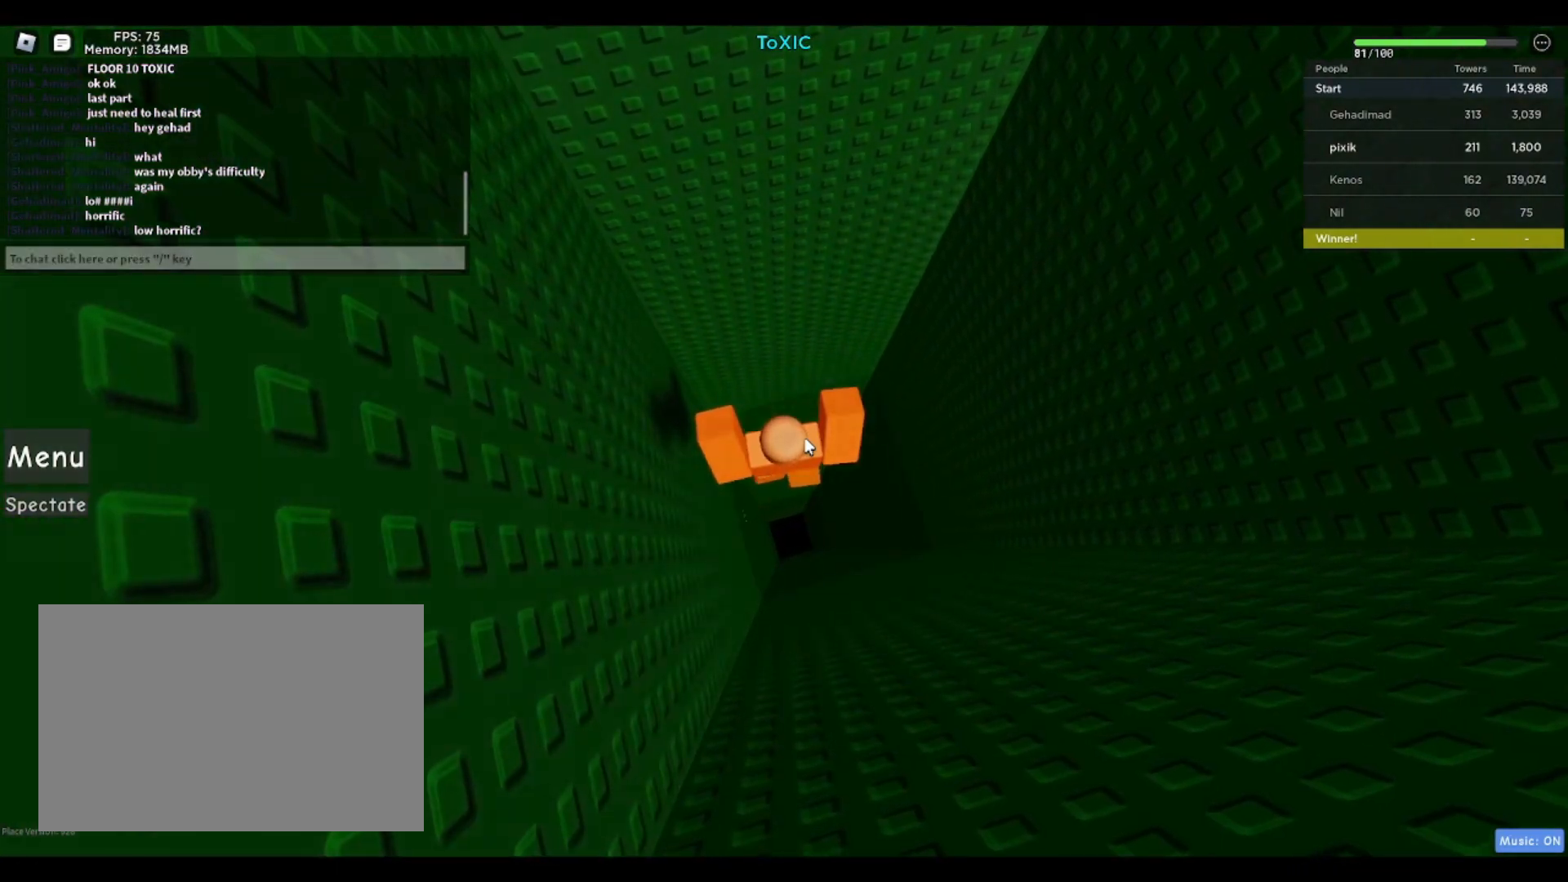
{"keys": [], "events": []}
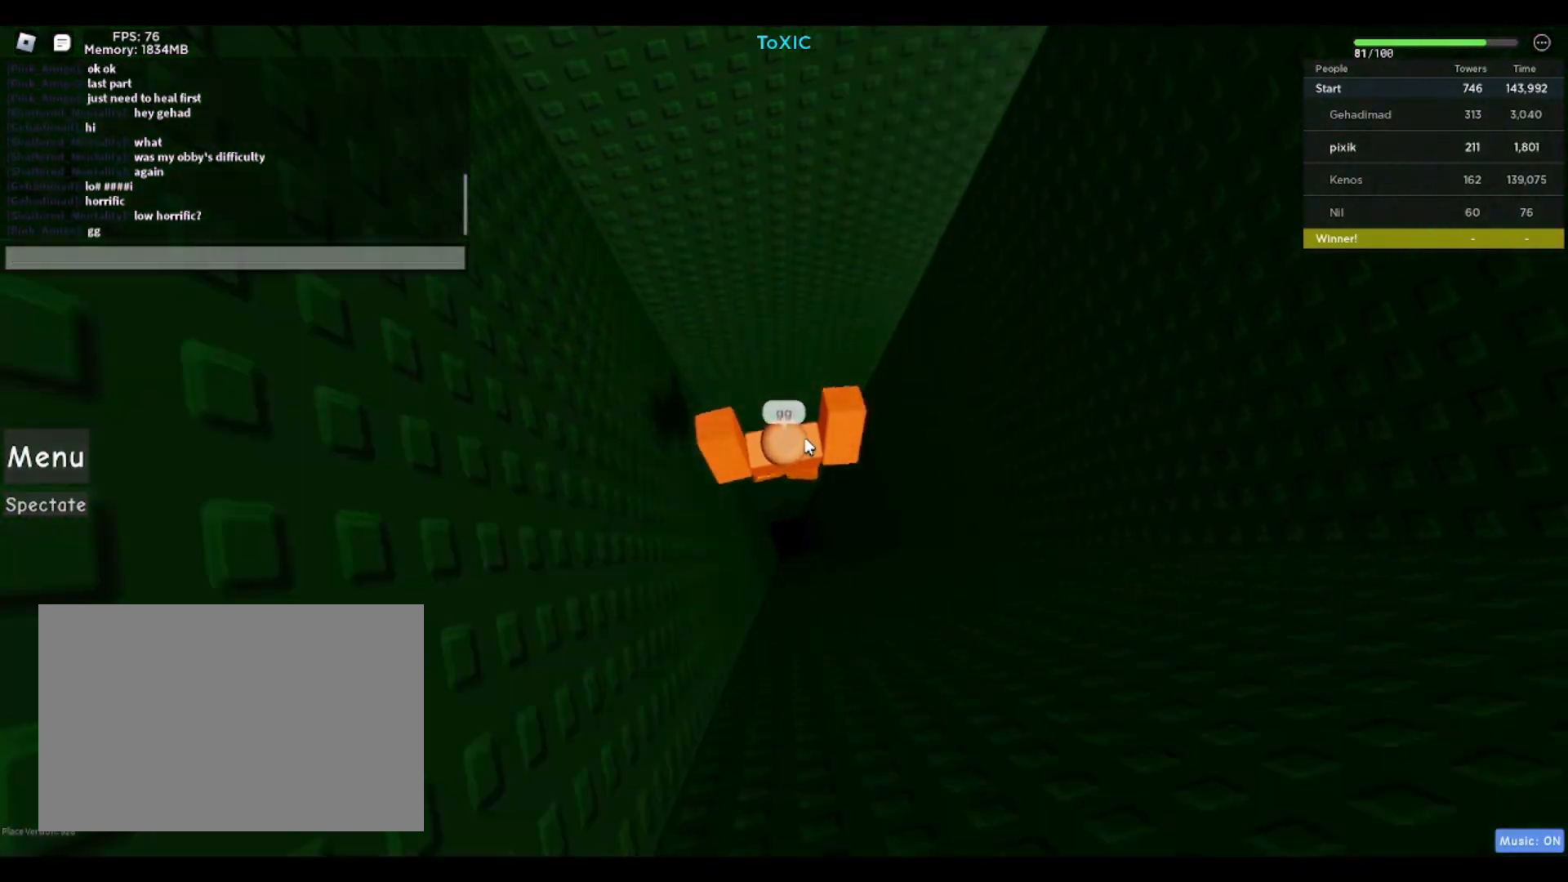
{"keys": [], "events": []}
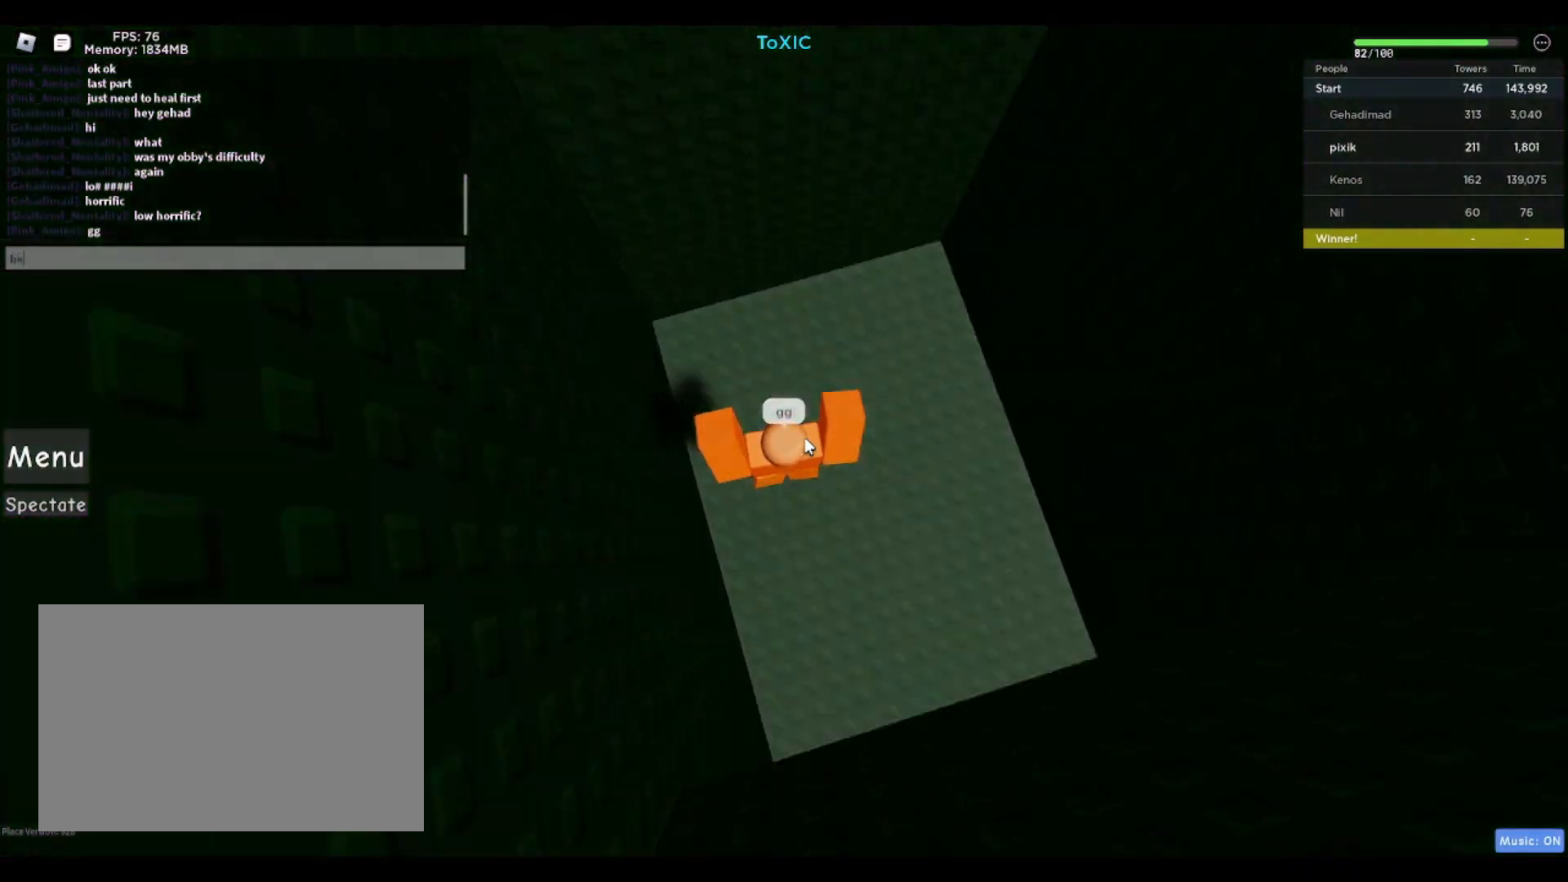
{"keys": [], "events": [[50, "a", "down"], [100, "a", "up"], [233, "space", "down"], [283, "space", "up"]]}
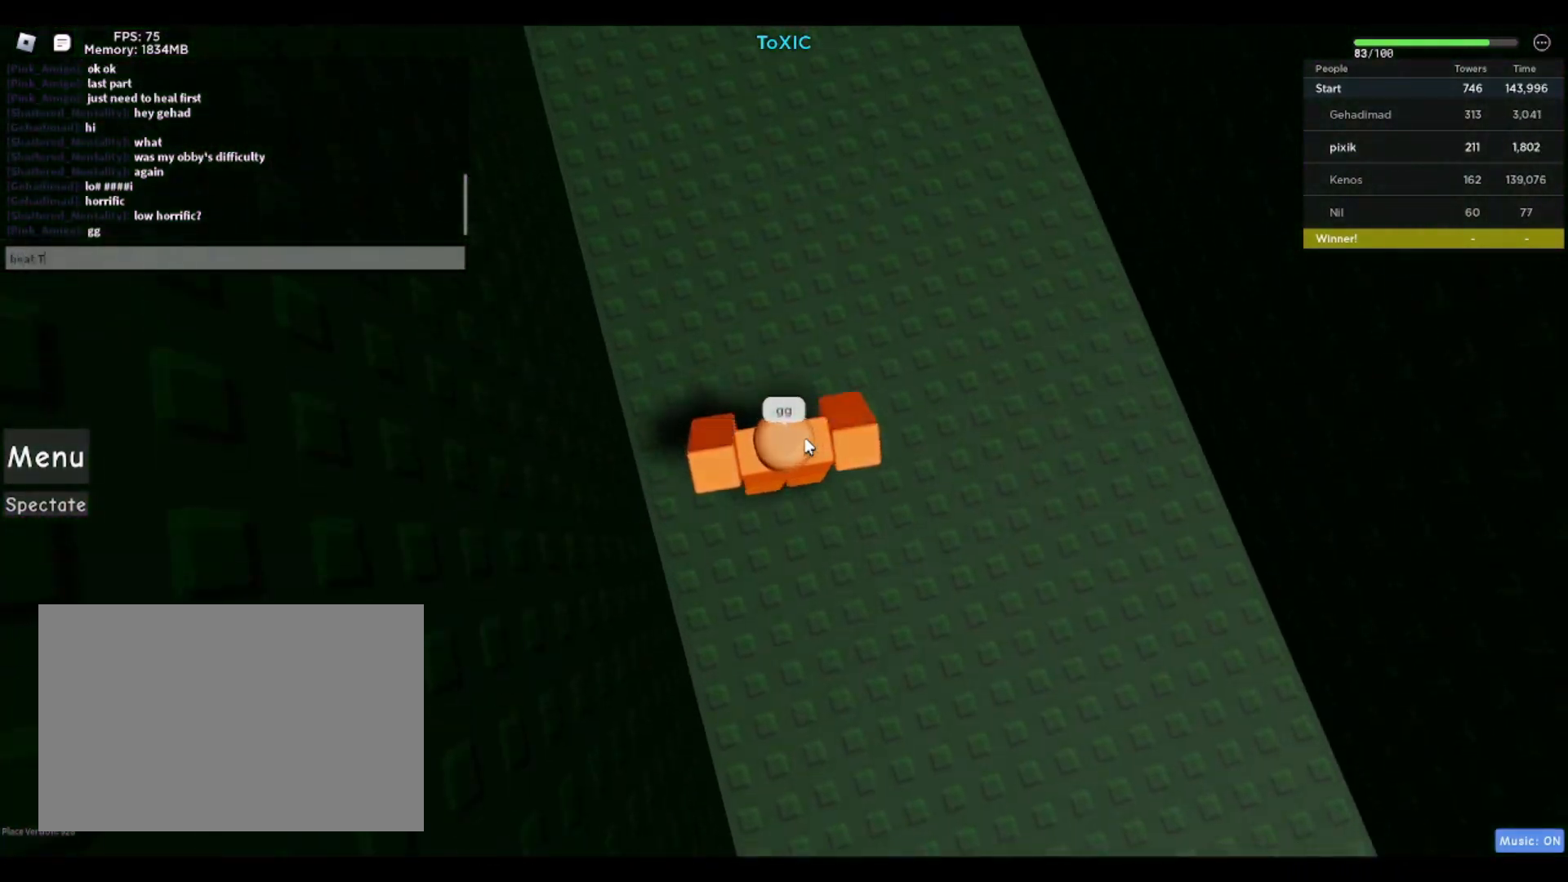
{"keys": [], "events": []}
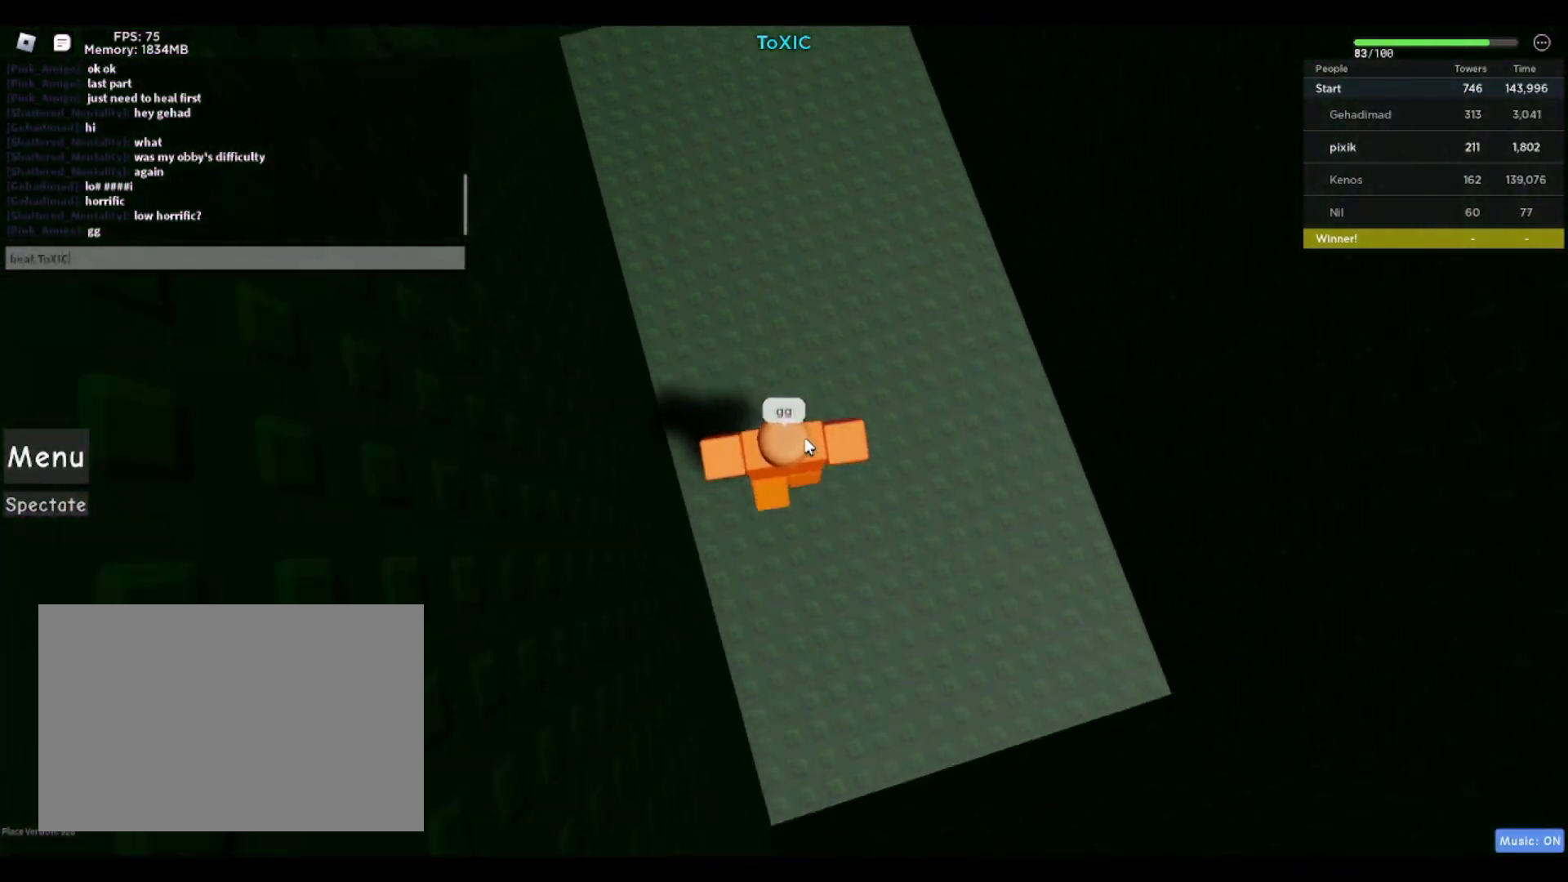
{"keys": [], "events": []}
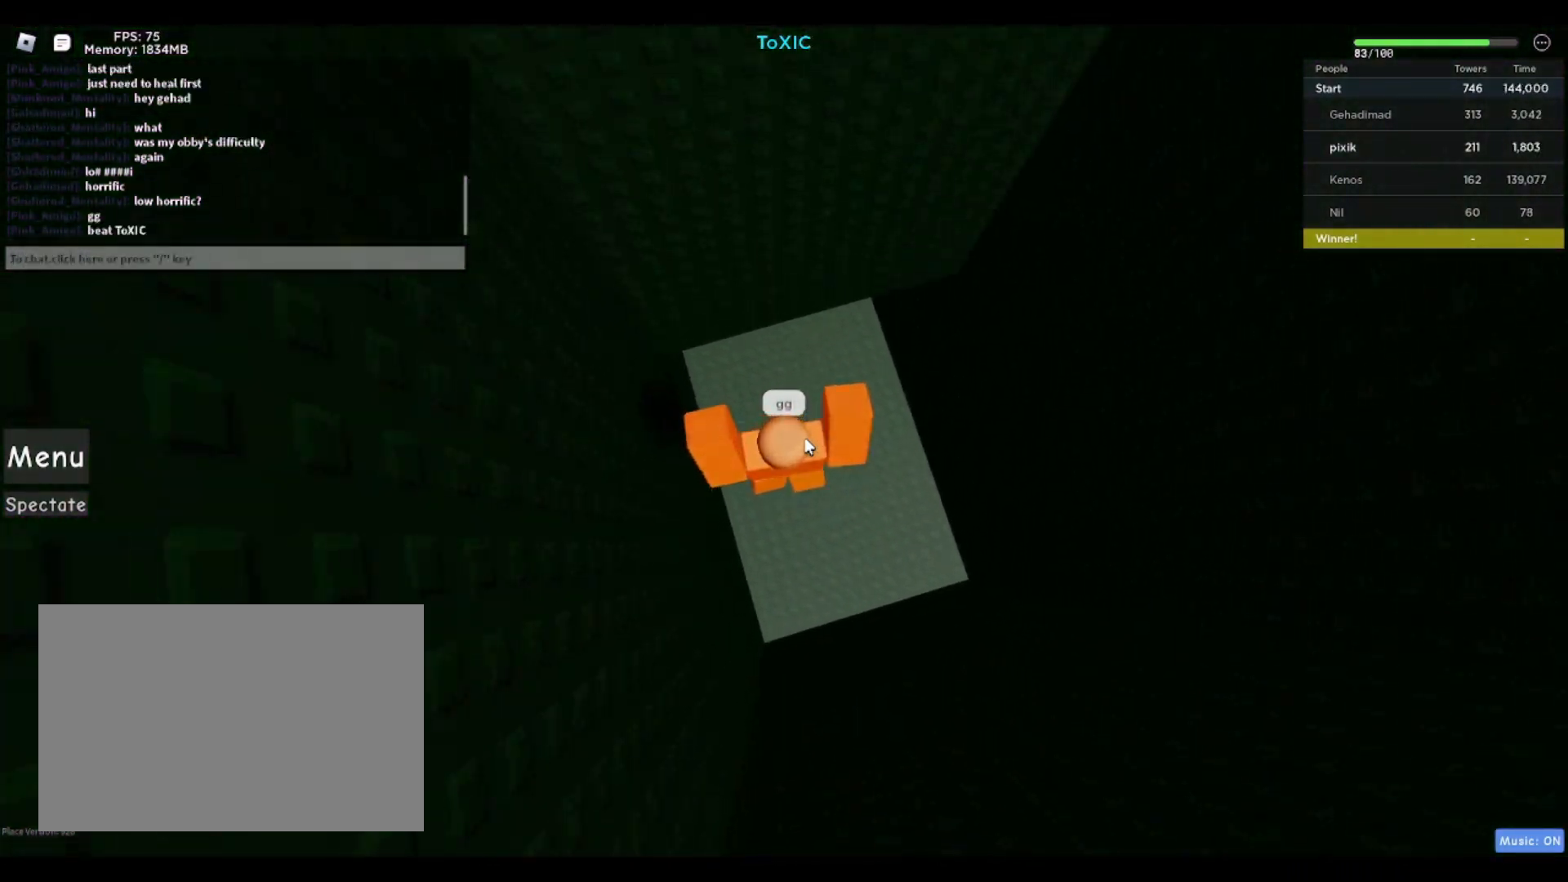
{"keys": [], "events": []}
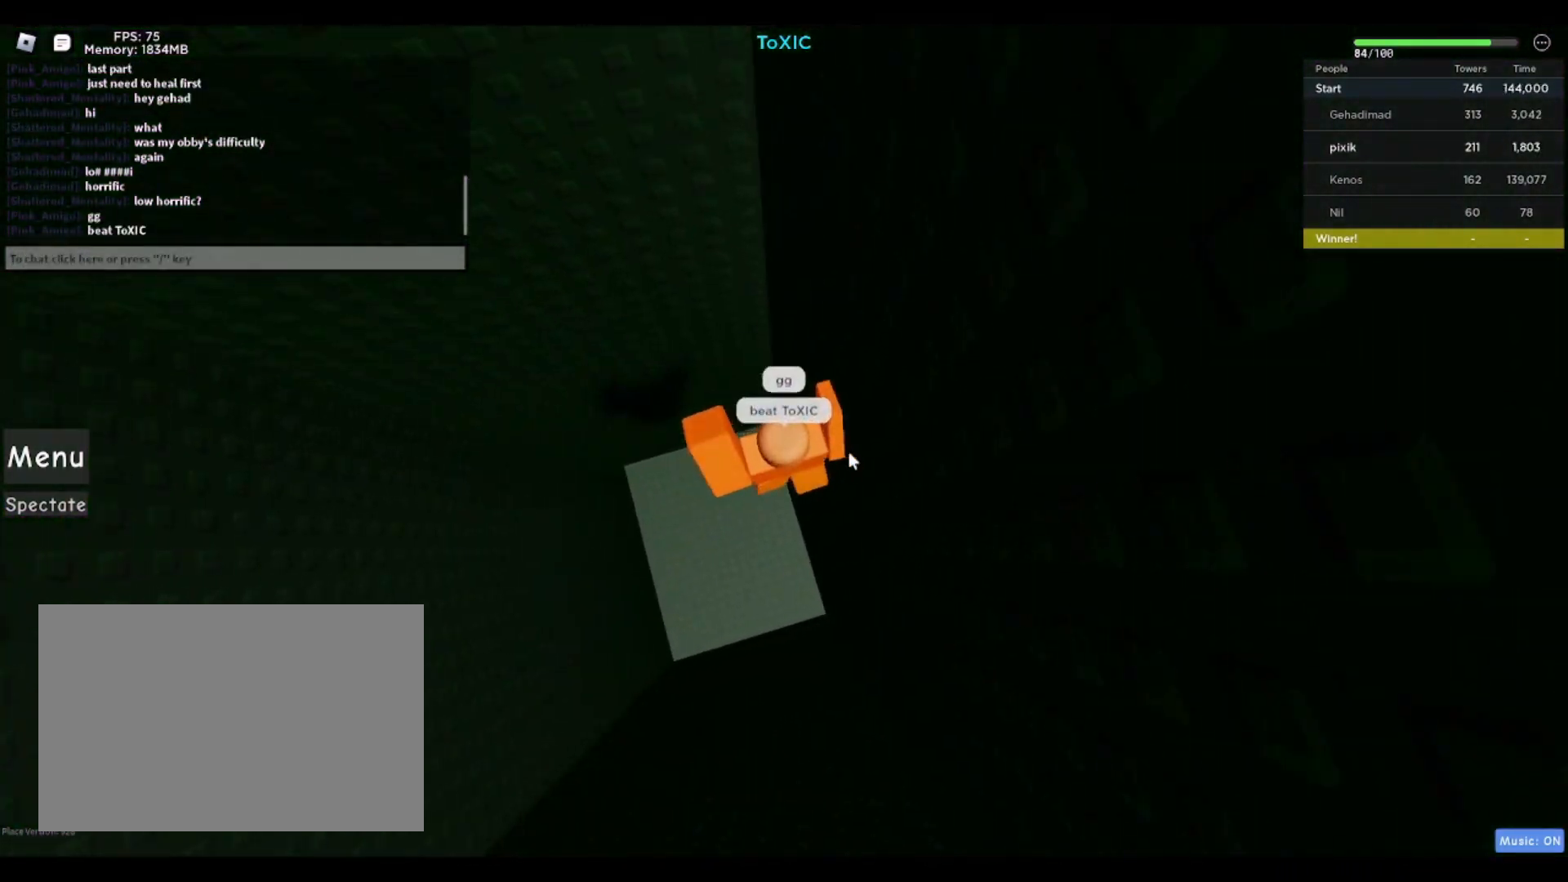
{"keys": [], "events": []}
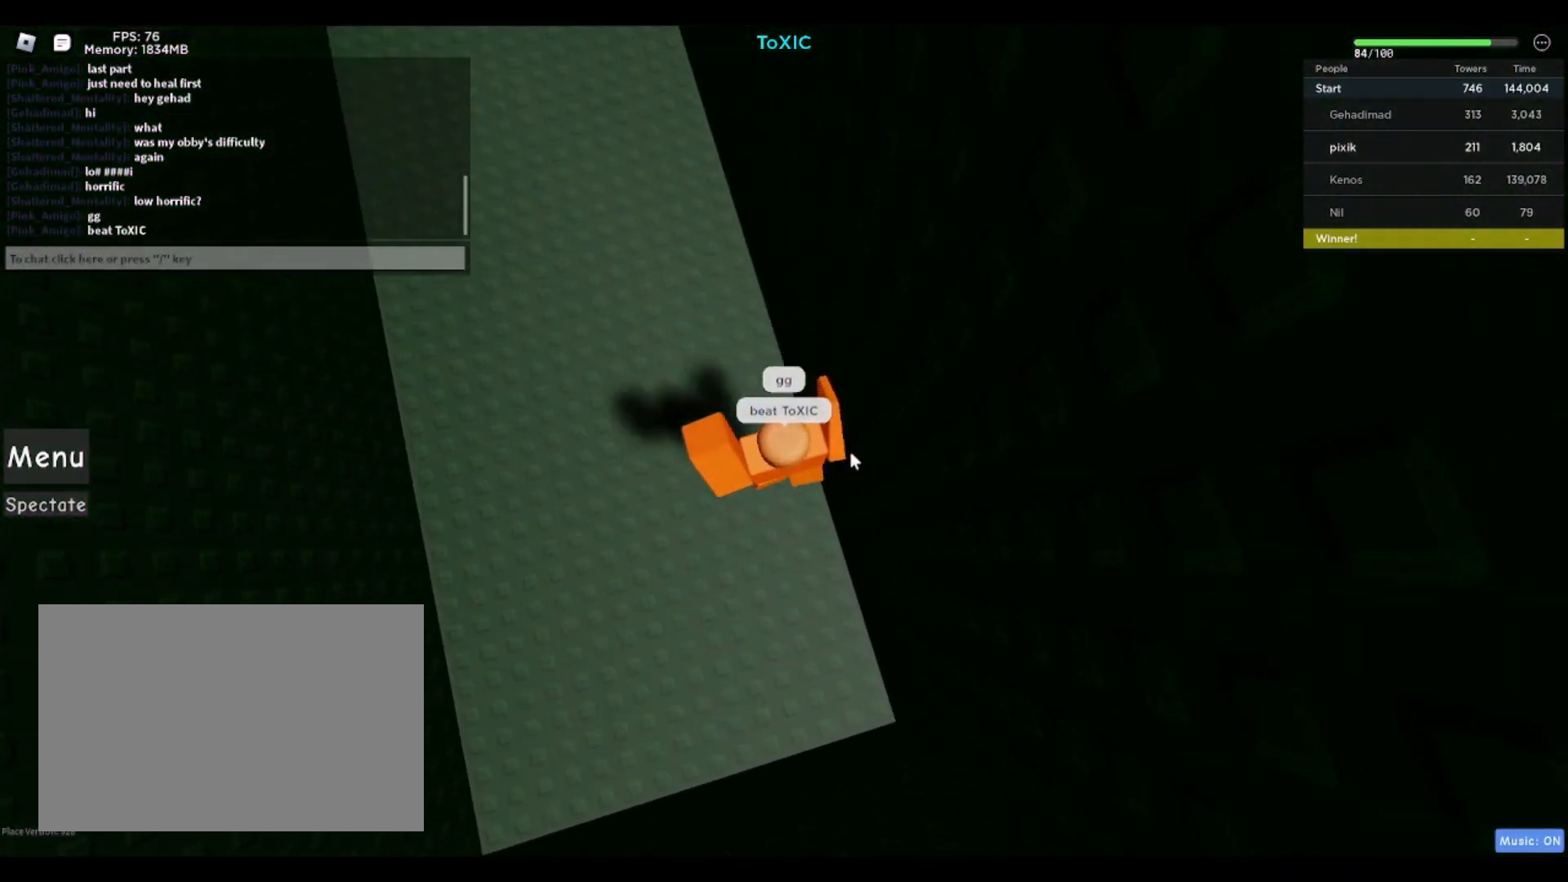
{"keys": [], "events": []}
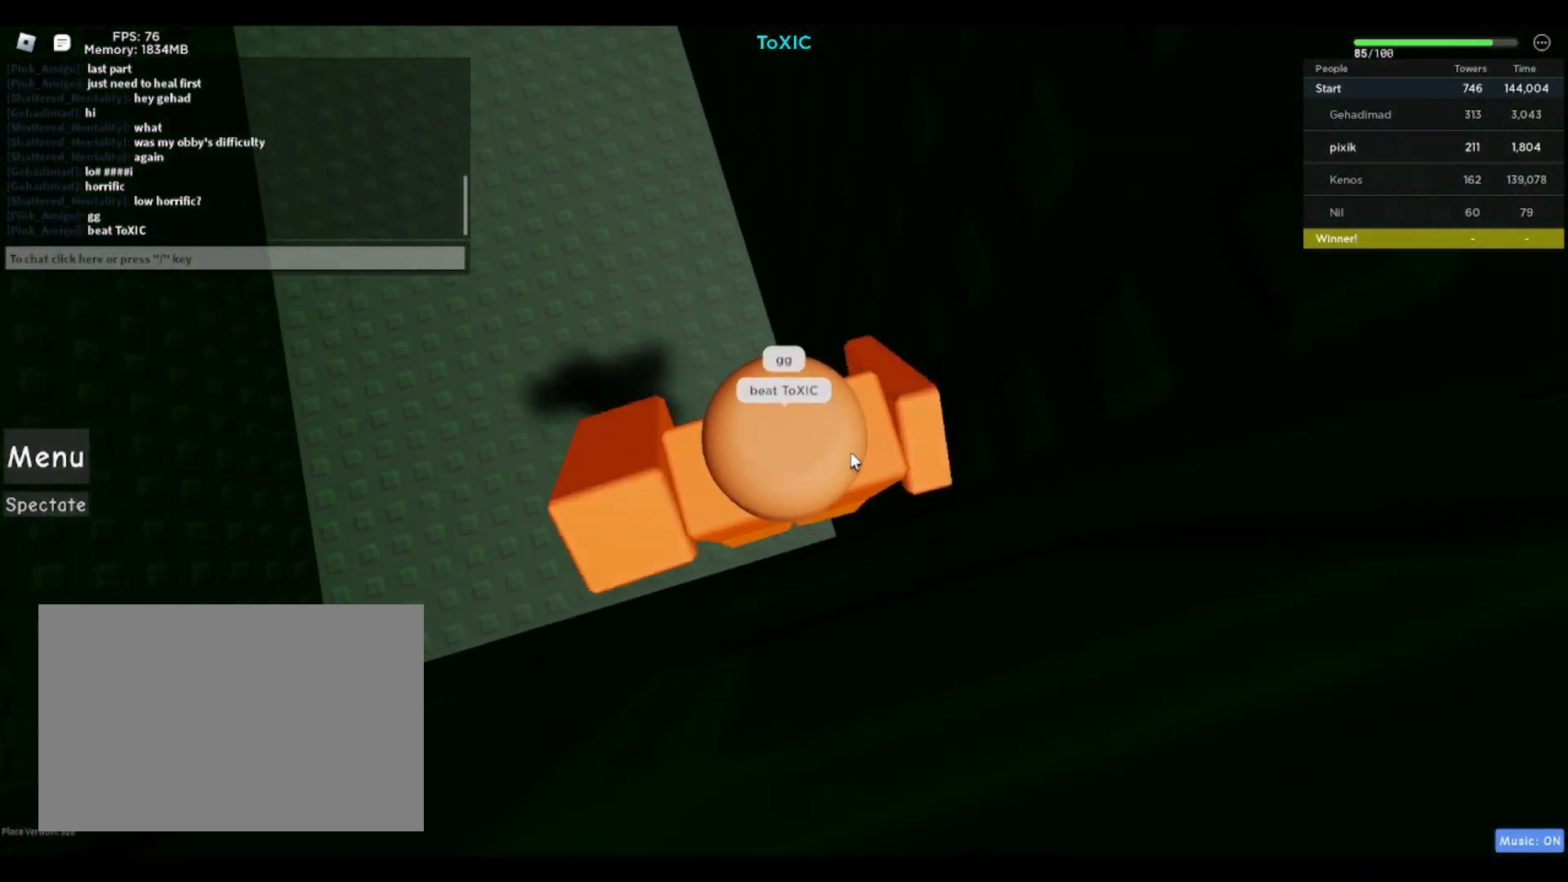
{"keys": [], "events": []}
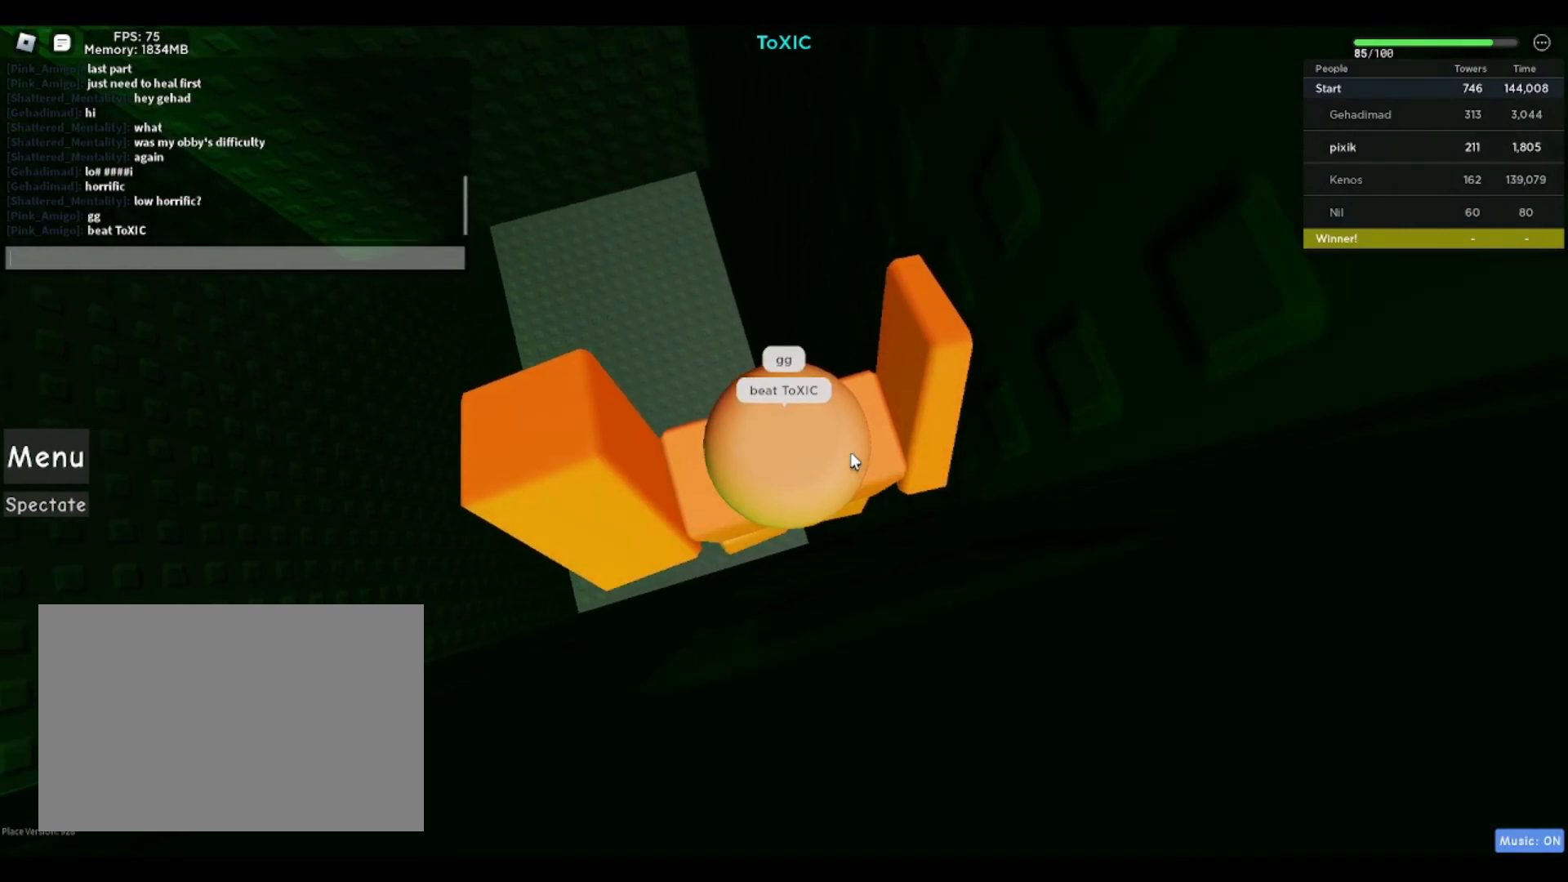
{"keys": [], "events": [[167, "f", "down"], [217, "f", "up"], [267, "a", "down"], [317, "a", "up"], [317, "s", "down"], [350, "s", "up"]]}
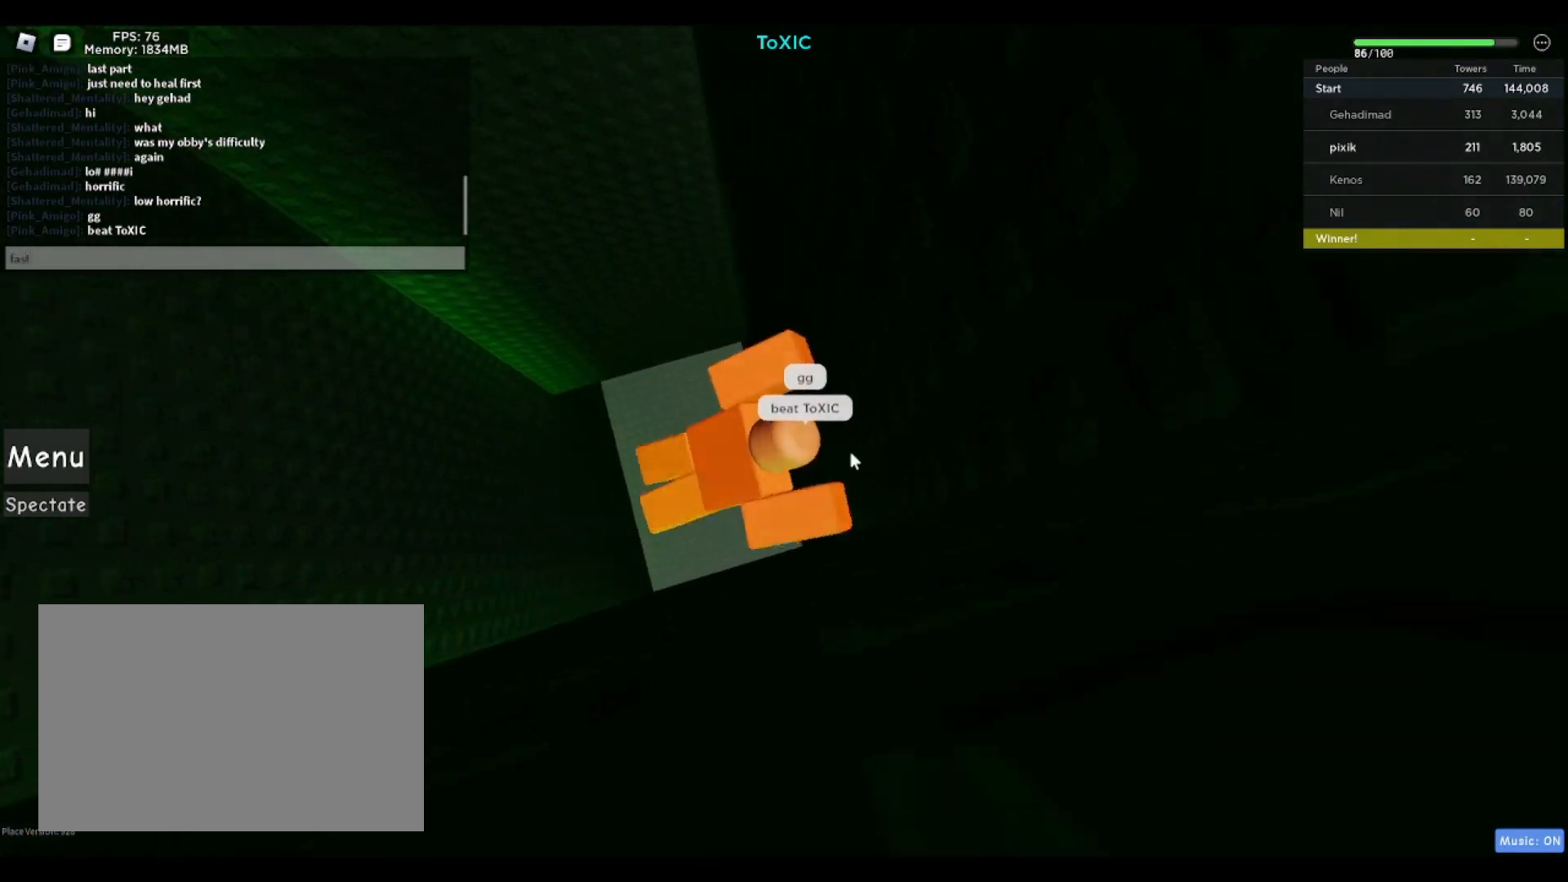
{"keys": [], "events": [[183, "s", "down"], [217, "s", "up"], [367, "space", "down"], [467, "space", "up"]]}
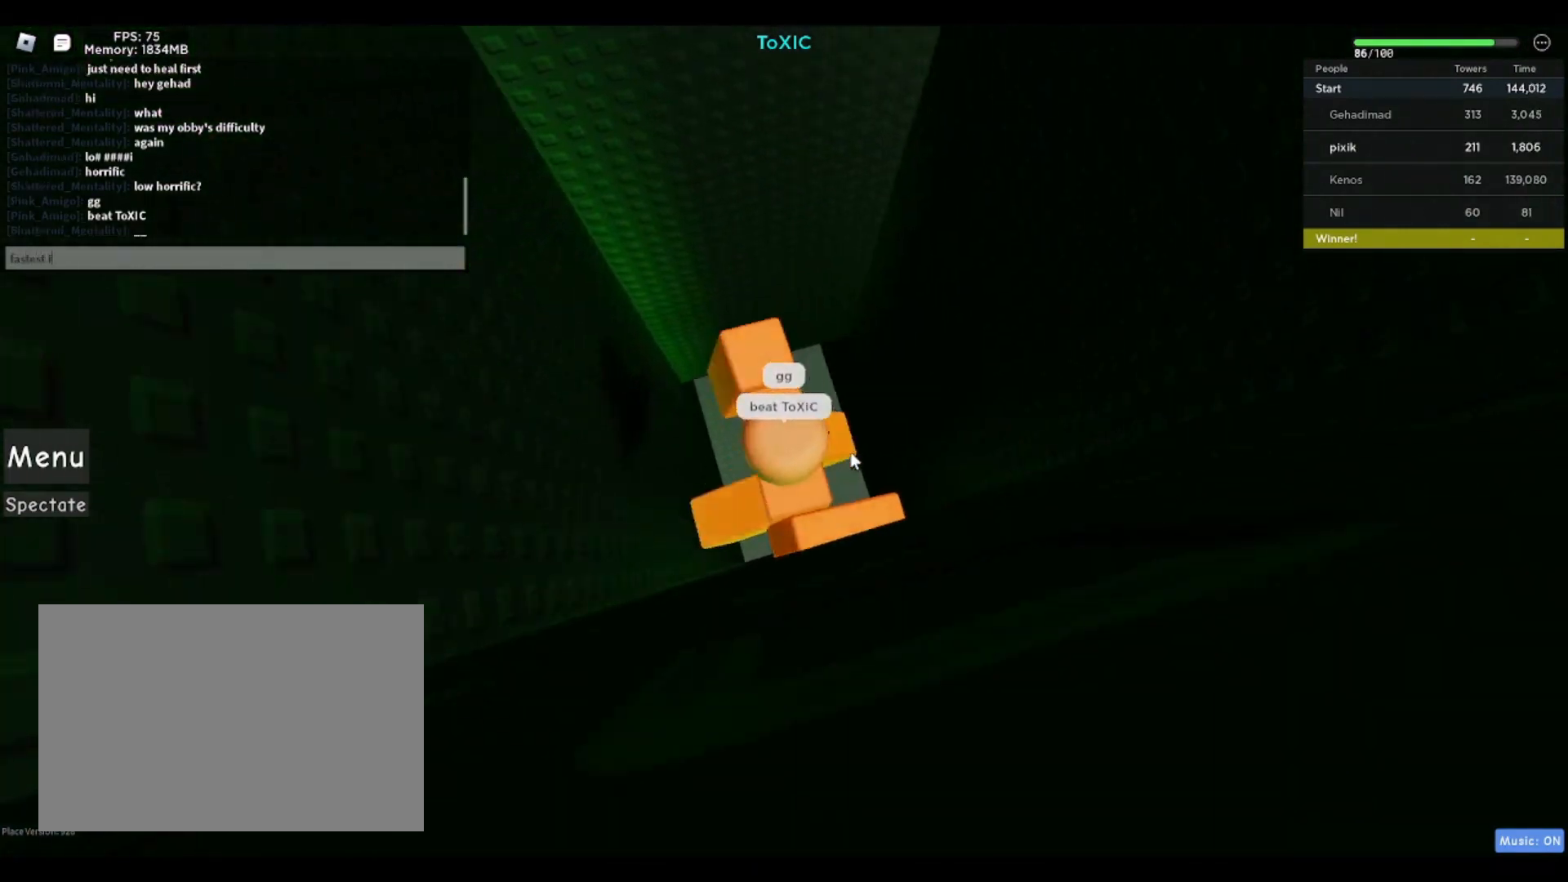
{"keys": [], "events": [[417, "space", "down"], [467, "space", "up"]]}
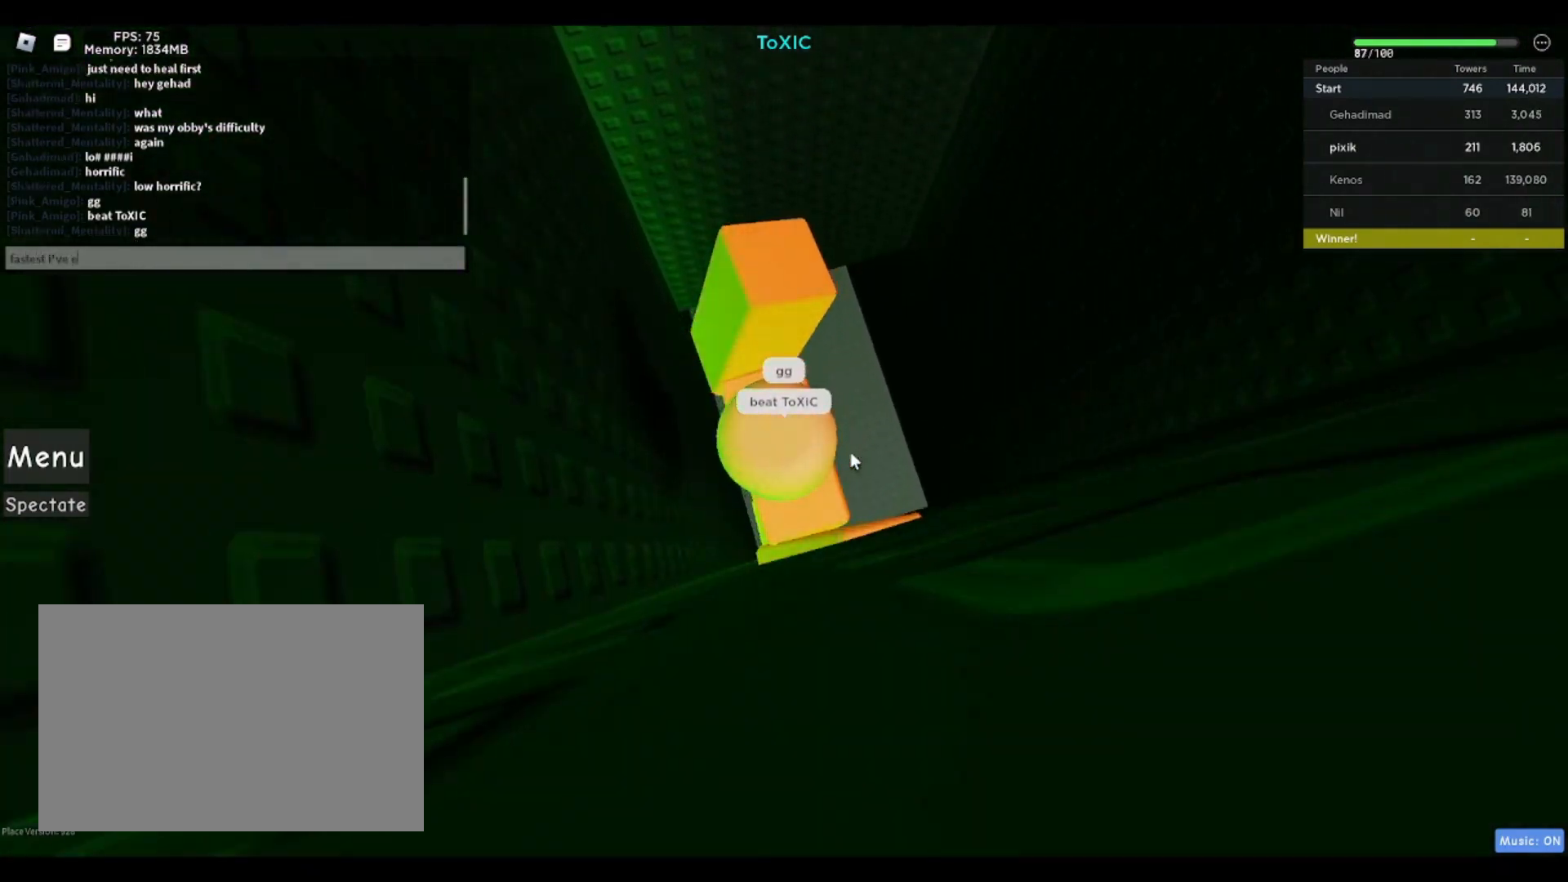
{"keys": [], "events": [[200, "r", "down"], [250, "r", "up"], [250, "space", "down"], [350, "space", "up"]]}
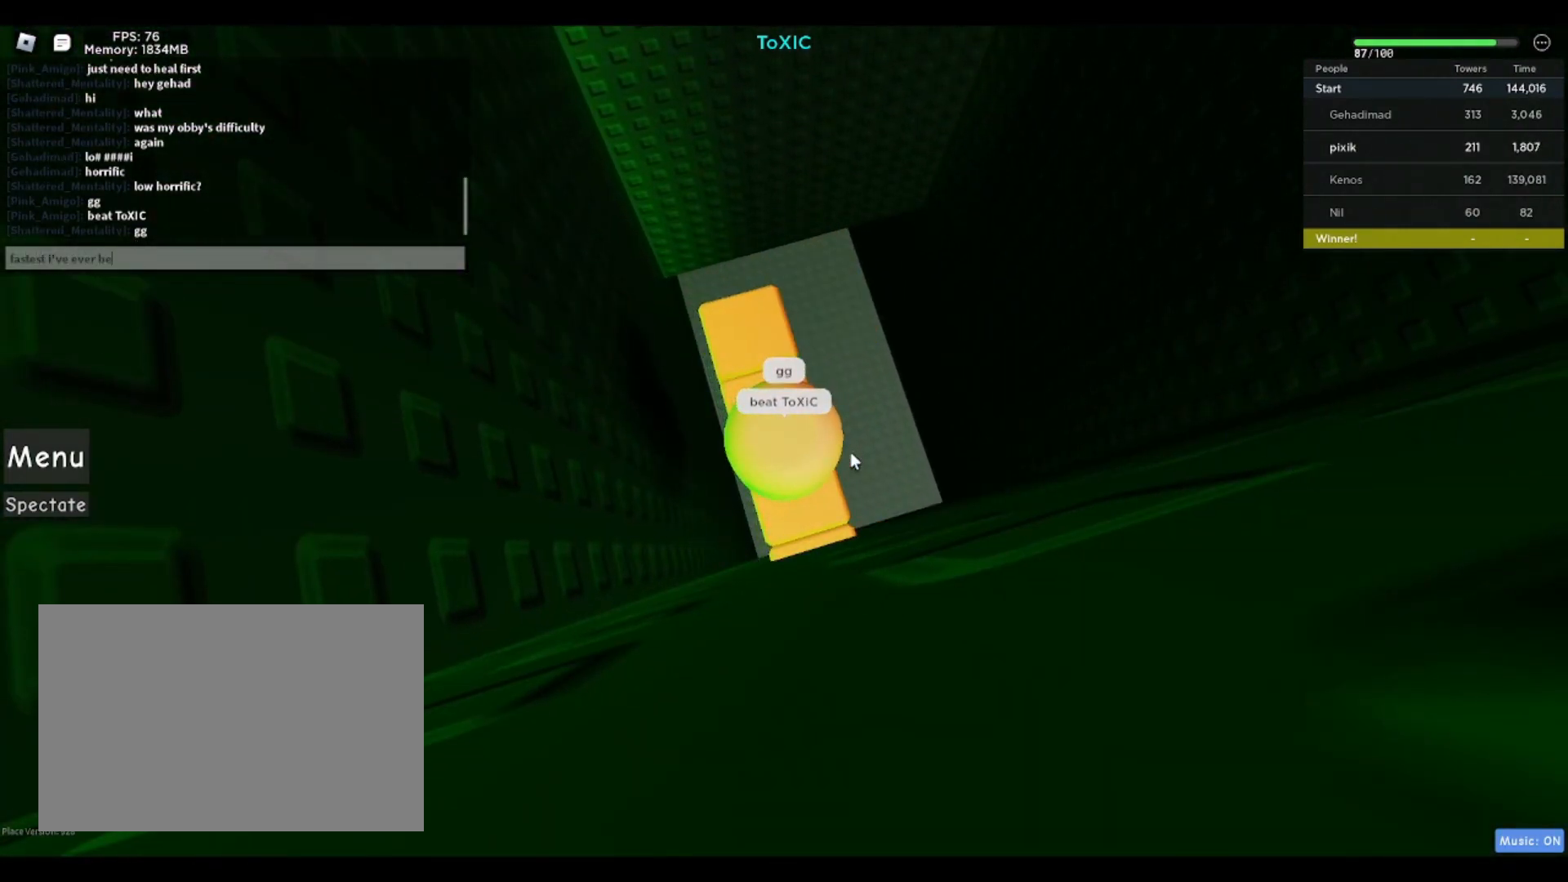
{"keys": ["a"], "events": [[33, "a", "down"], [83, "a", "up"], [400, "space", "down"], [500, "a", "down"], [500, "space", "up"]]}
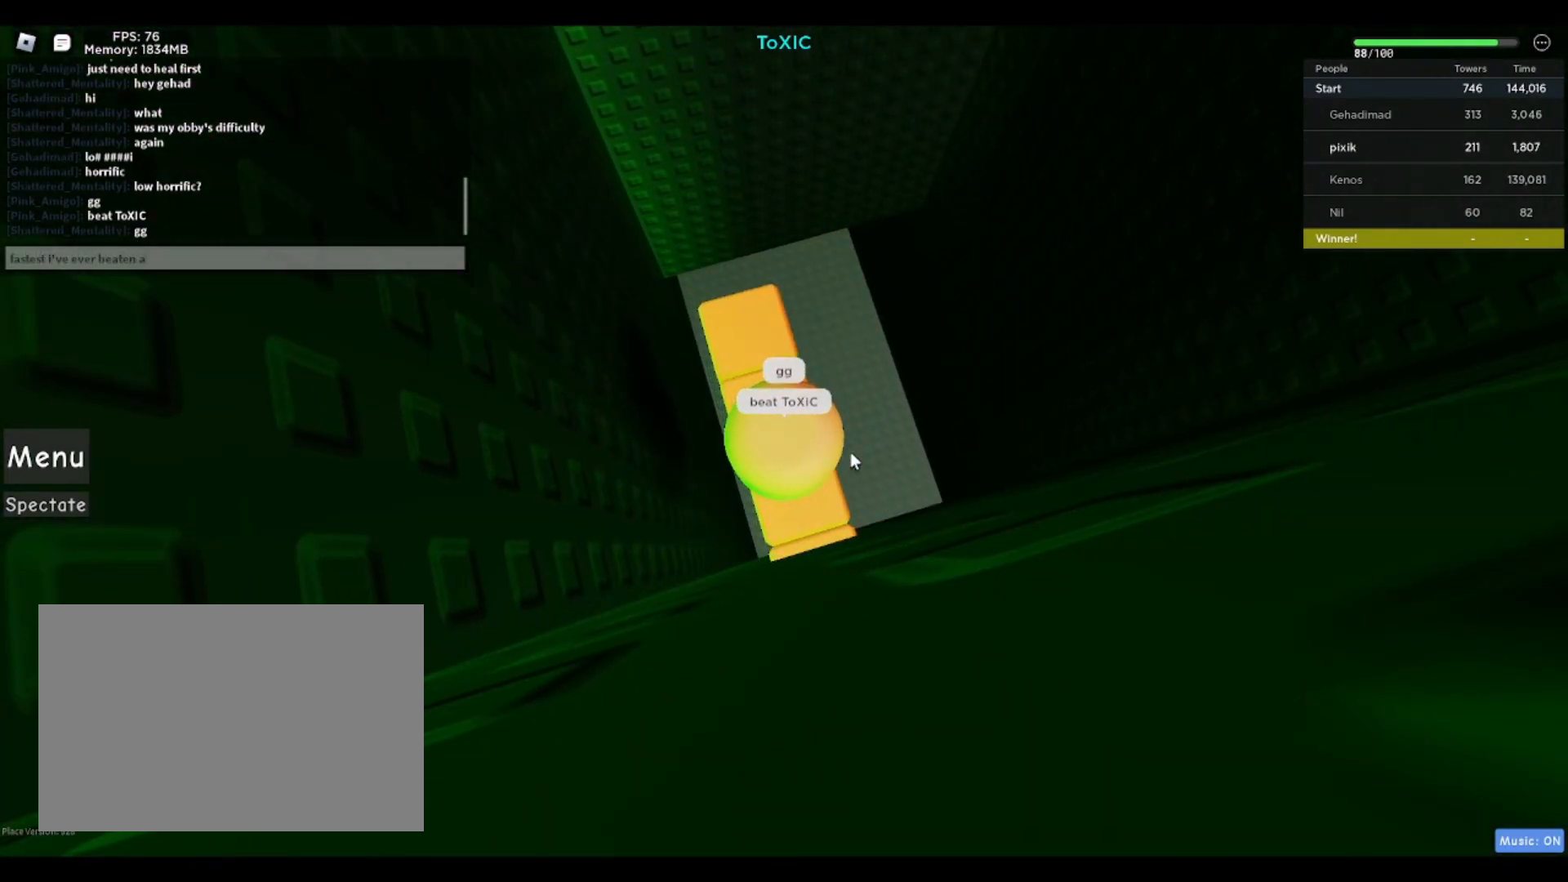
{"keys": ["r"], "events": [[50, "a", "up"], [100, "space", "down"], [150, "space", "up"], [333, "r", "down"], [383, "r", "up"], [433, "r", "down"]]}
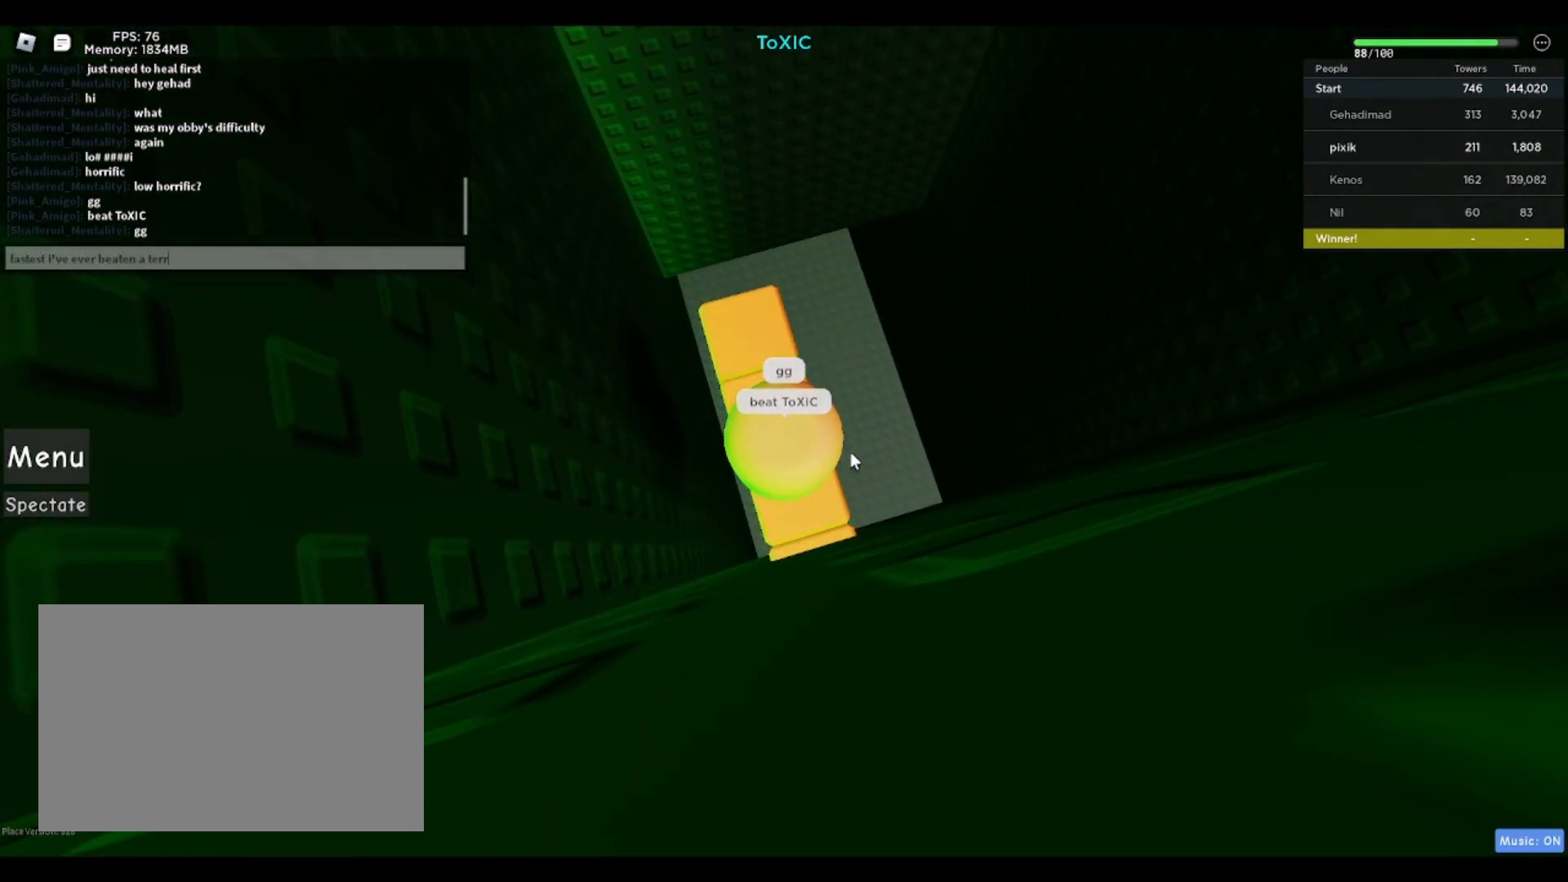
{"keys": [], "events": [[17, "r", "up"], [350, "a", "down"], [400, "a", "up"]]}
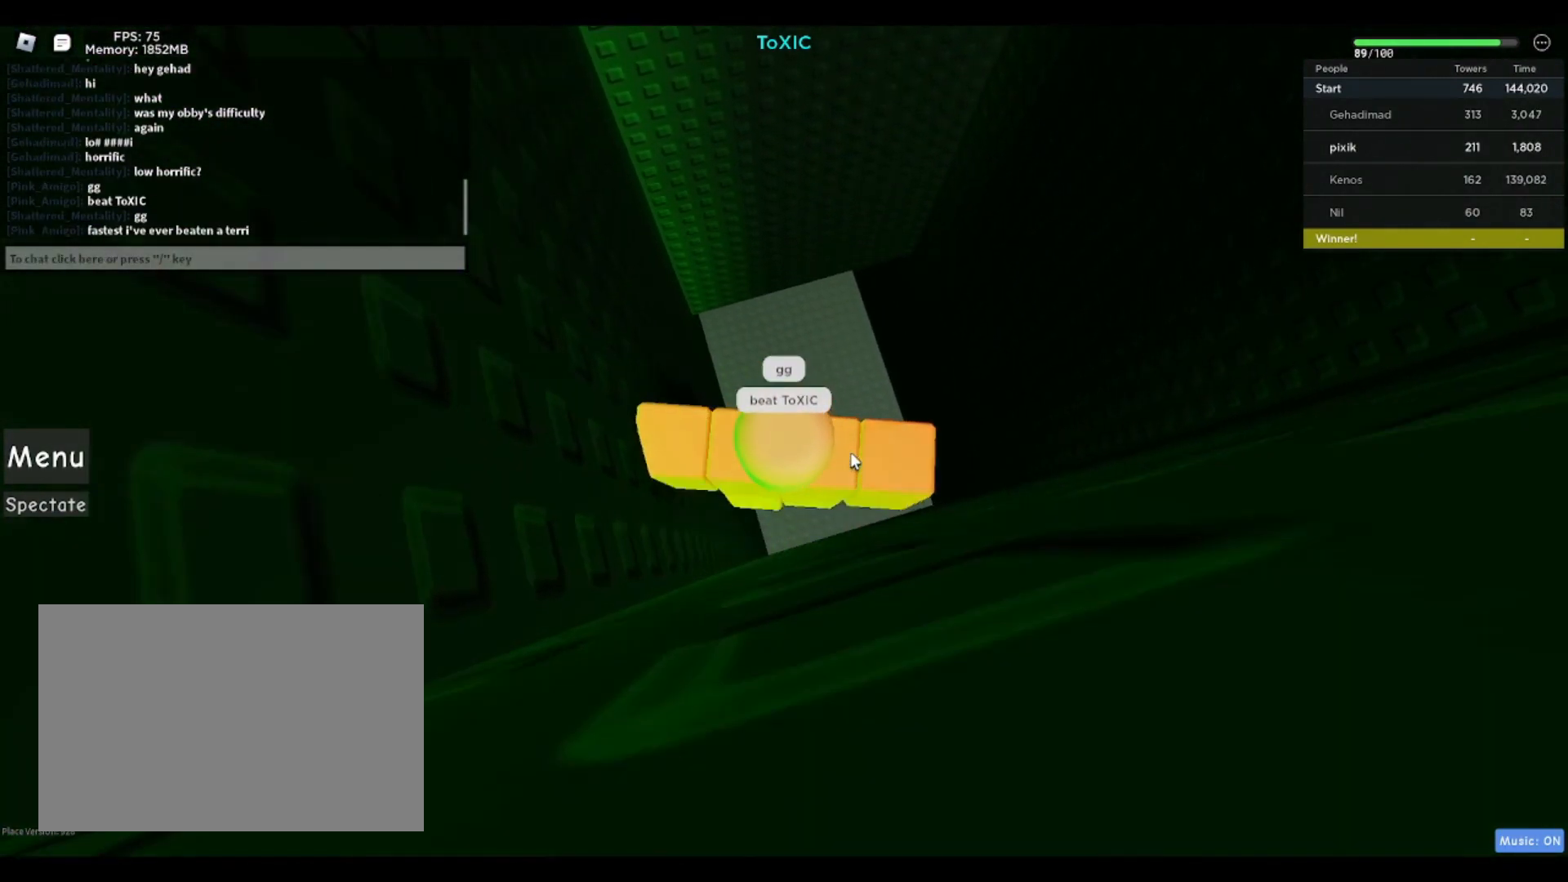
{"keys": [], "events": [[33, "w", "down"], [83, "w", "up"]]}
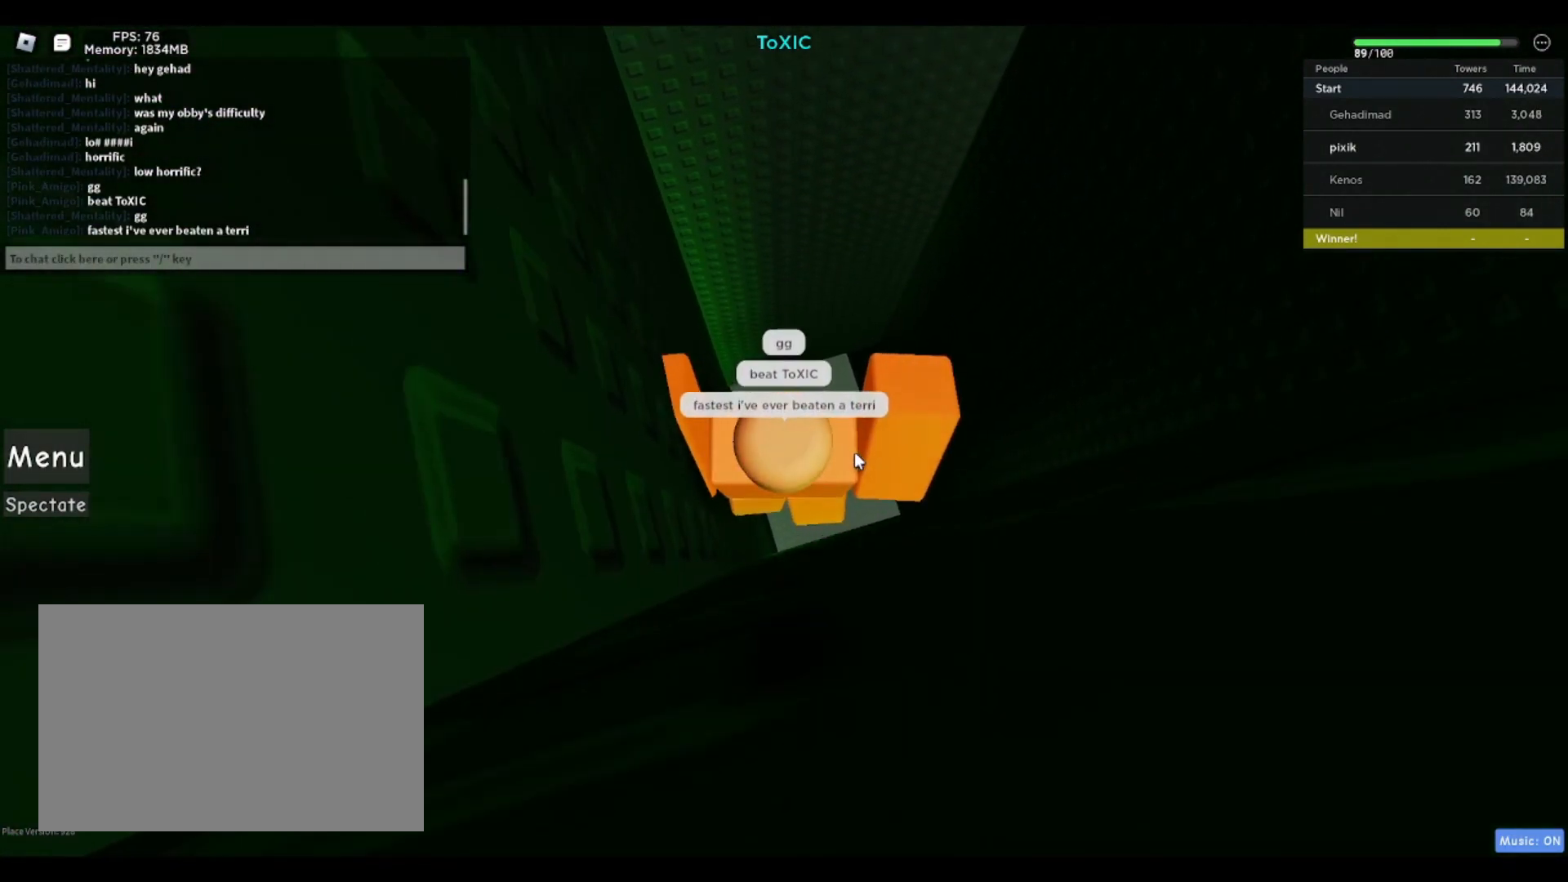
{"keys": [], "events": []}
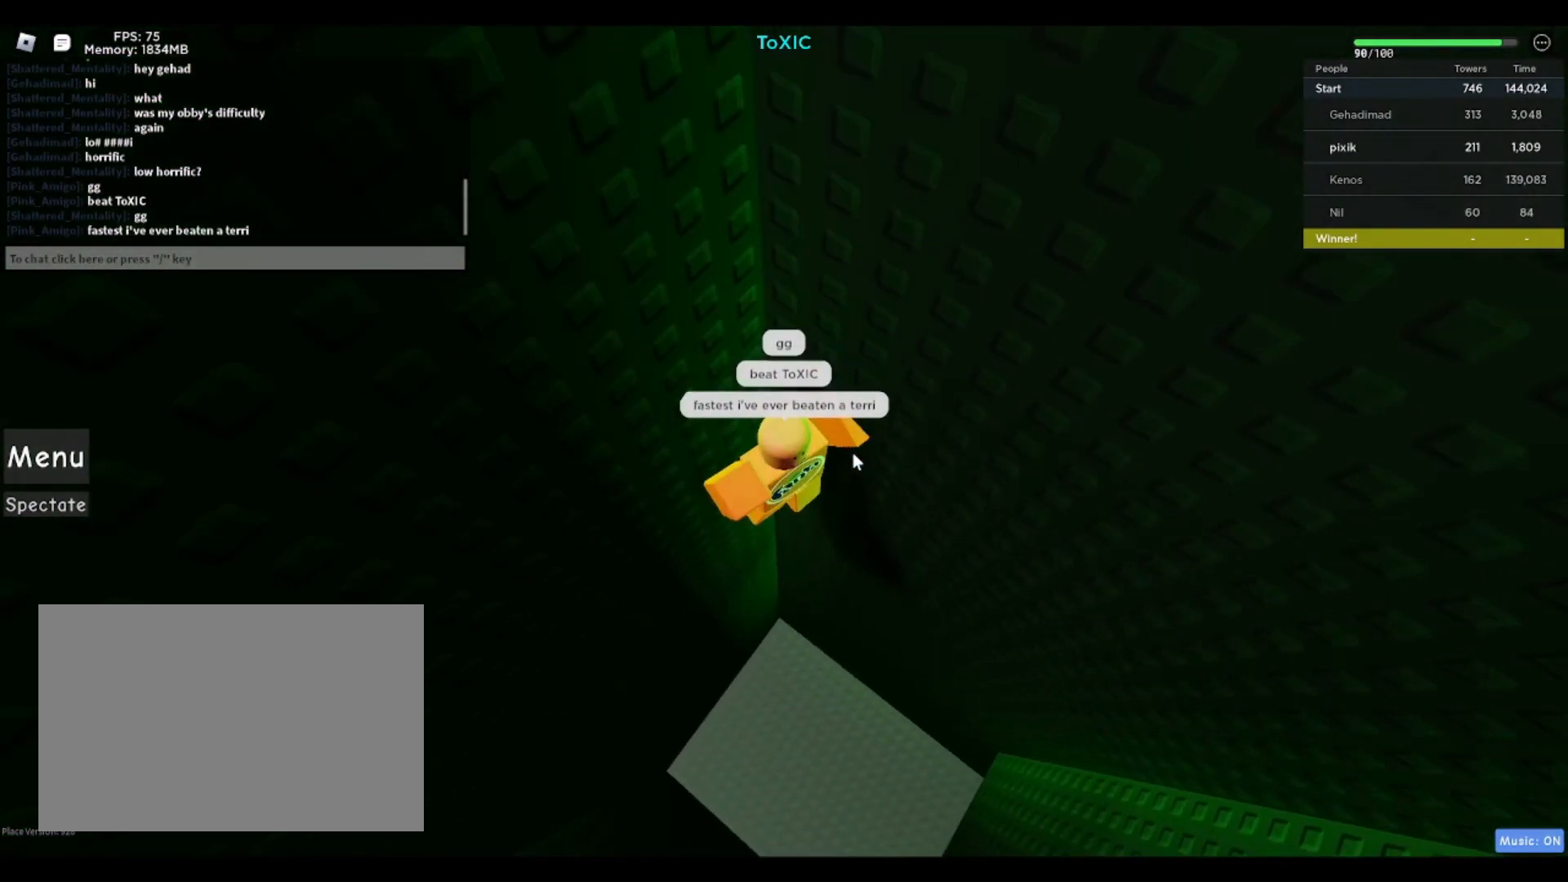
{"keys": [], "events": [[217, "s", "down"], [300, "s", "up"]]}
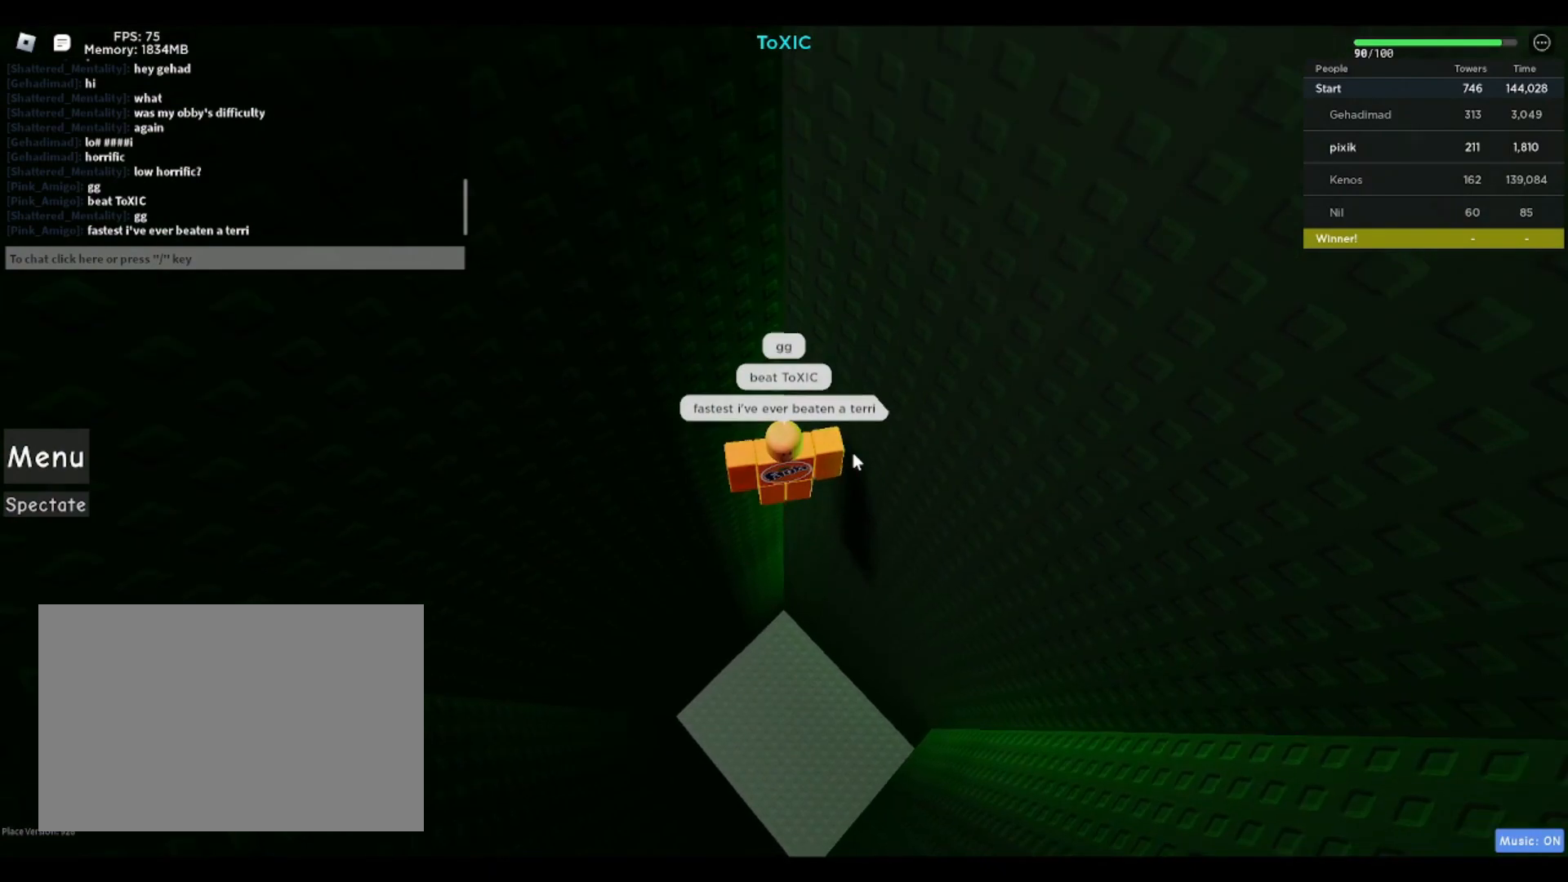
{"keys": [], "events": []}
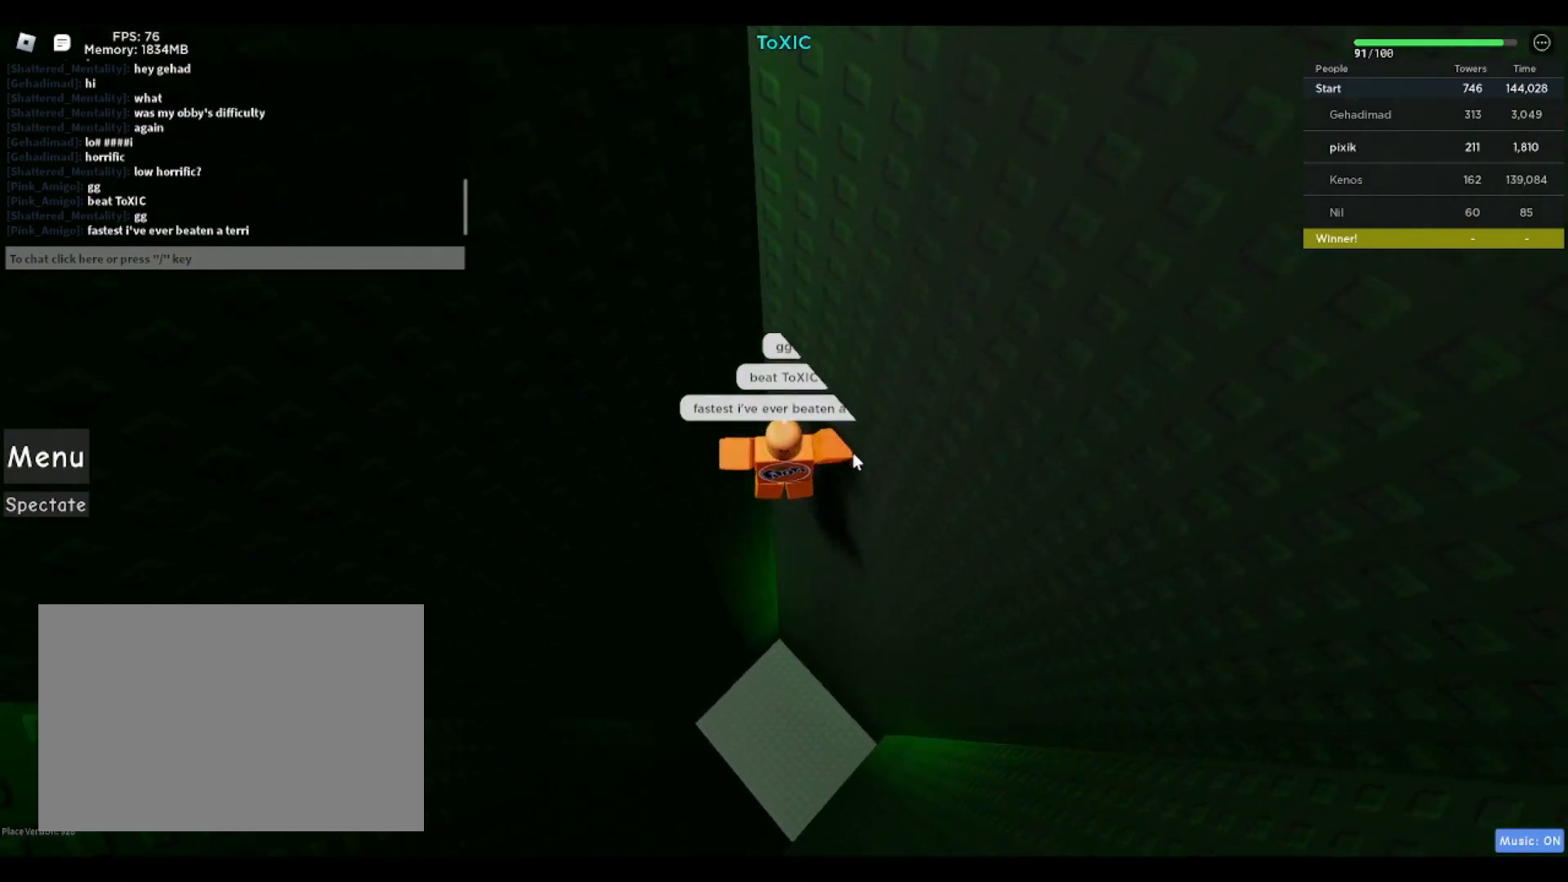
{"keys": [], "events": []}
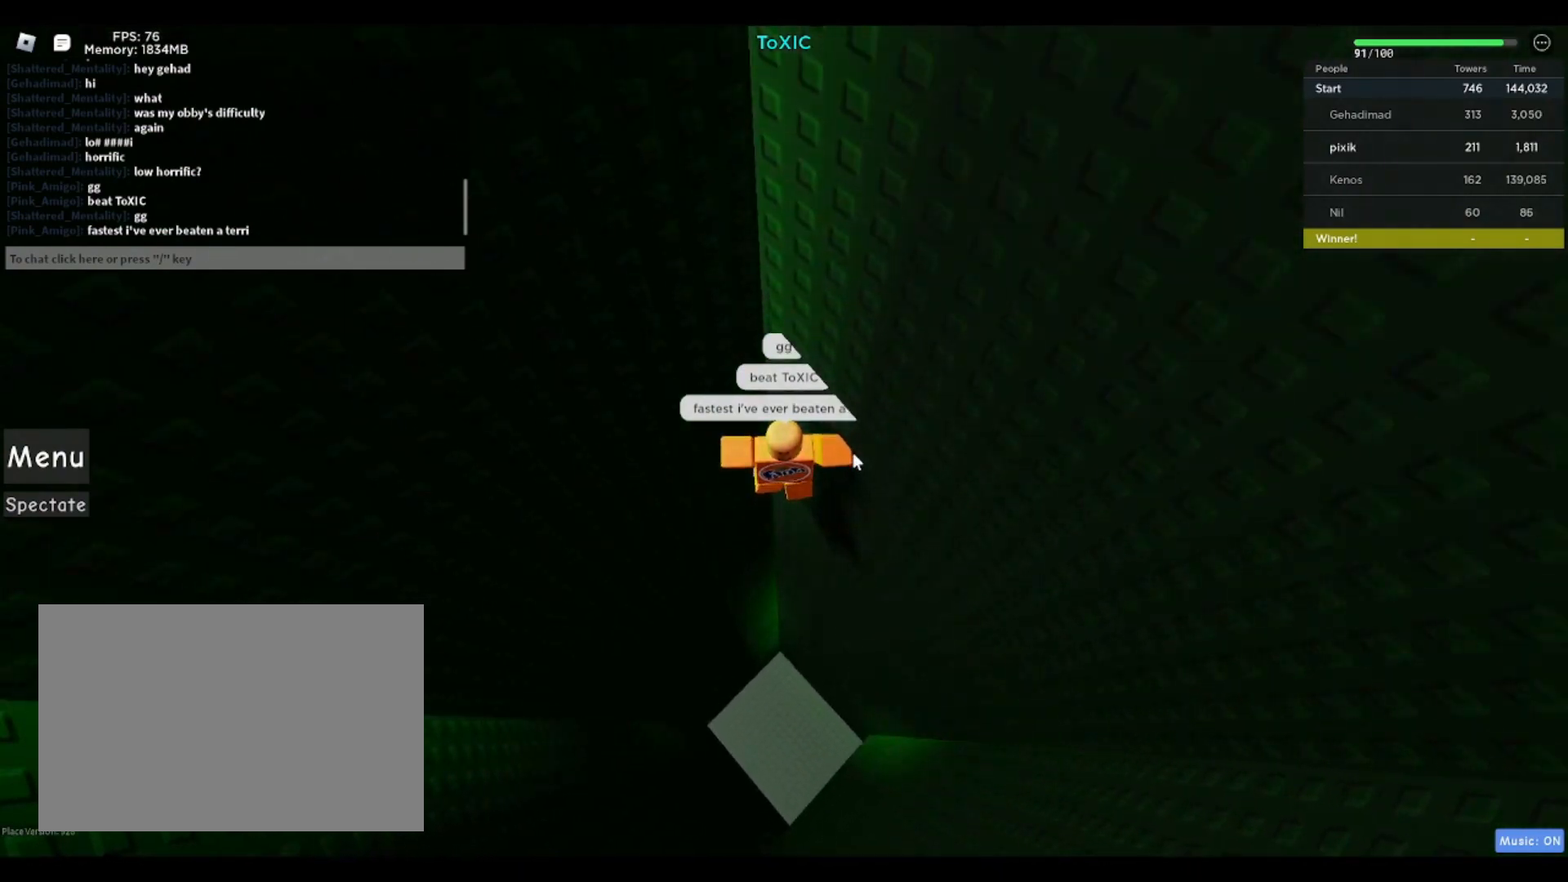
{"keys": [], "events": []}
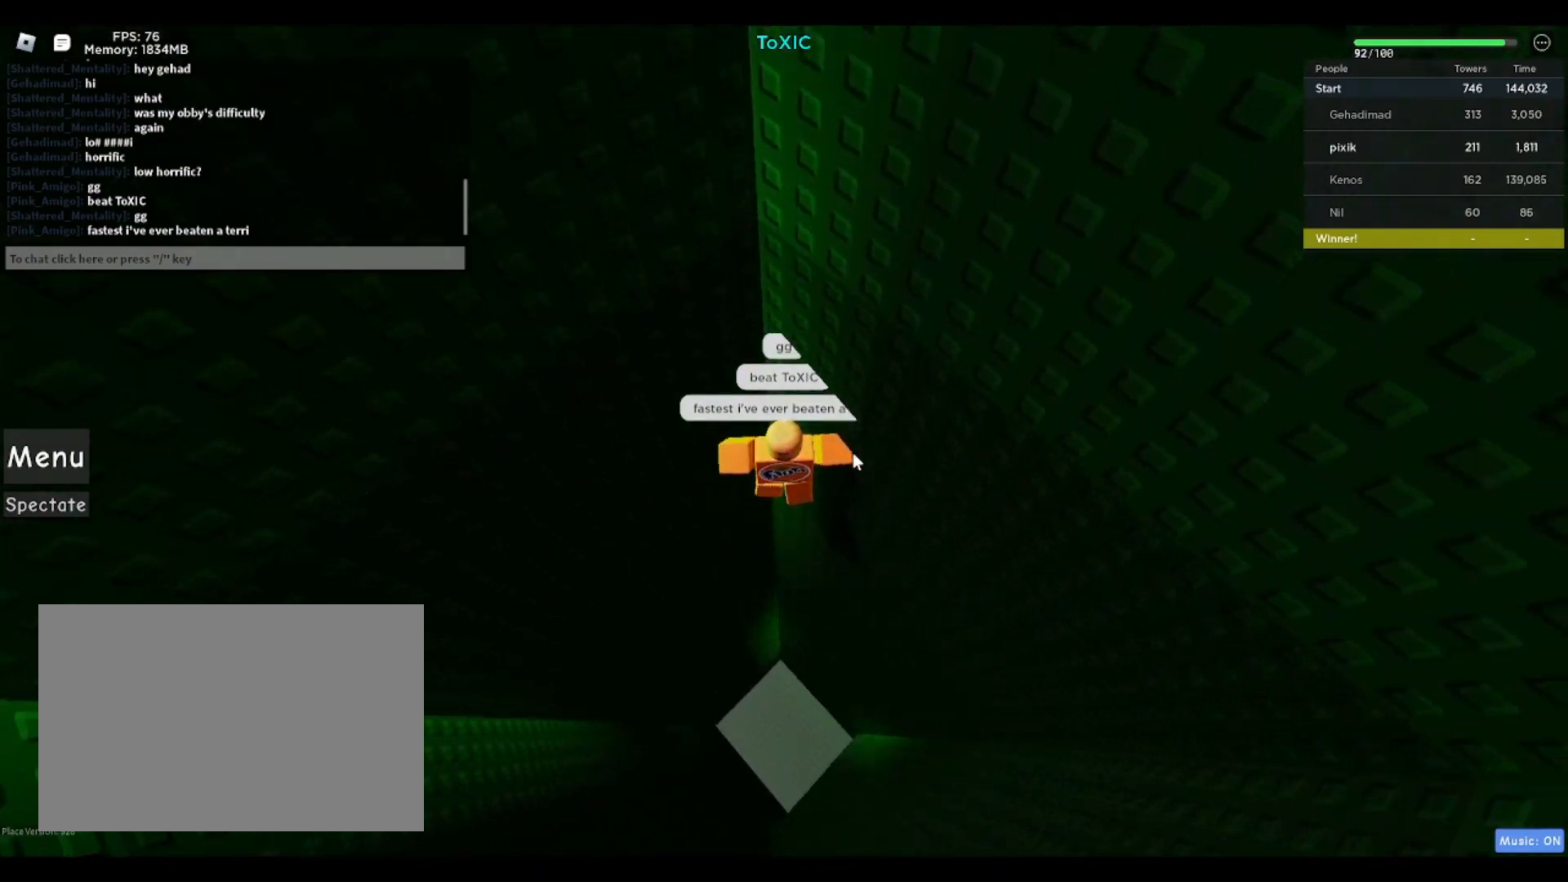
{"keys": [], "events": []}
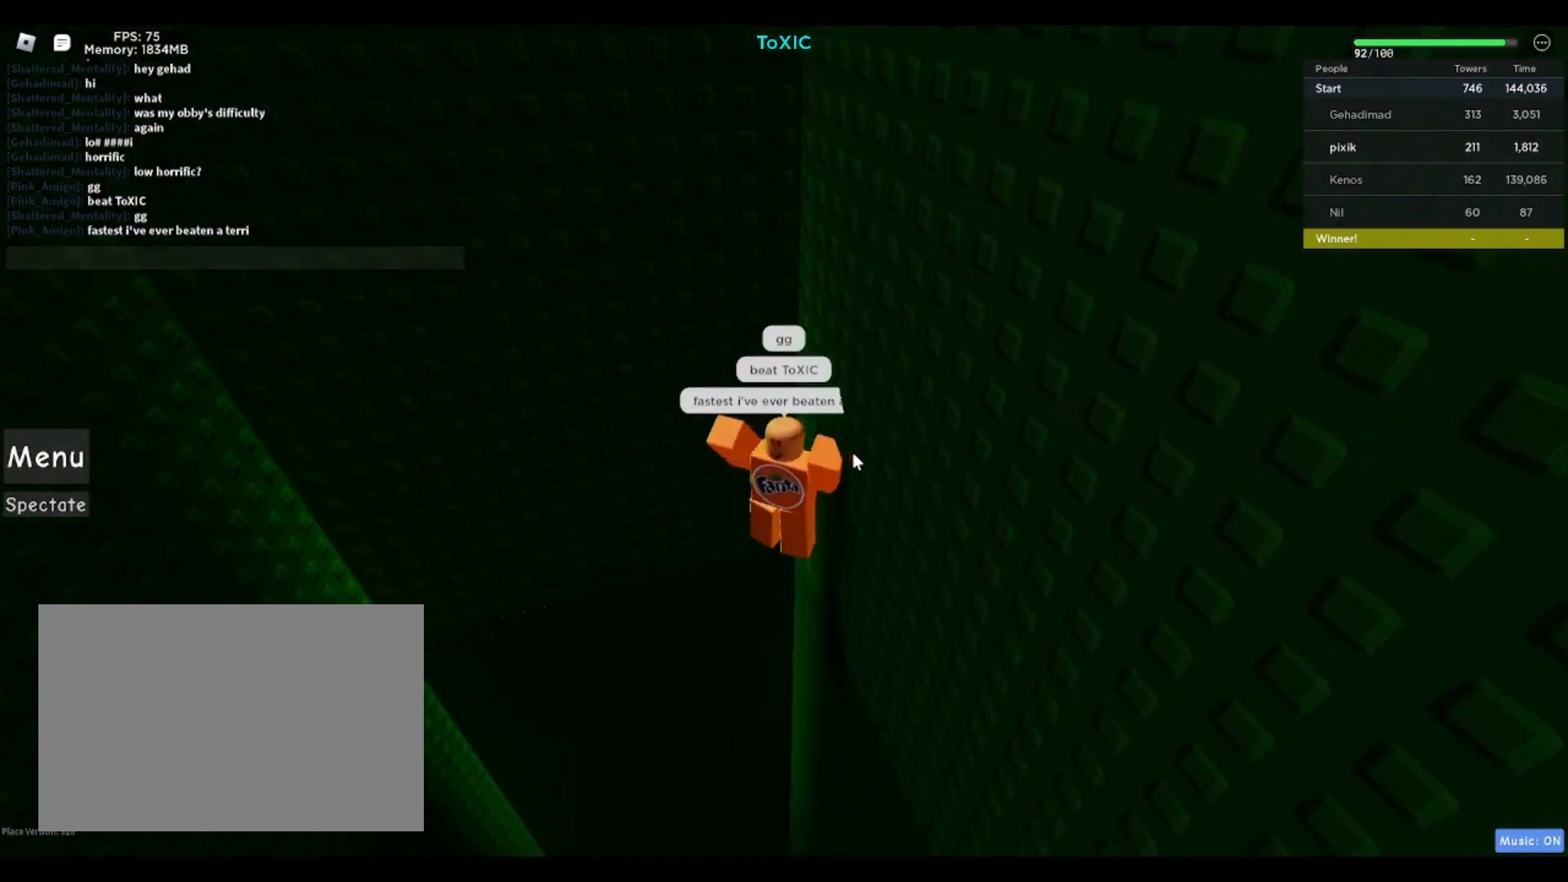
{"keys": [], "events": []}
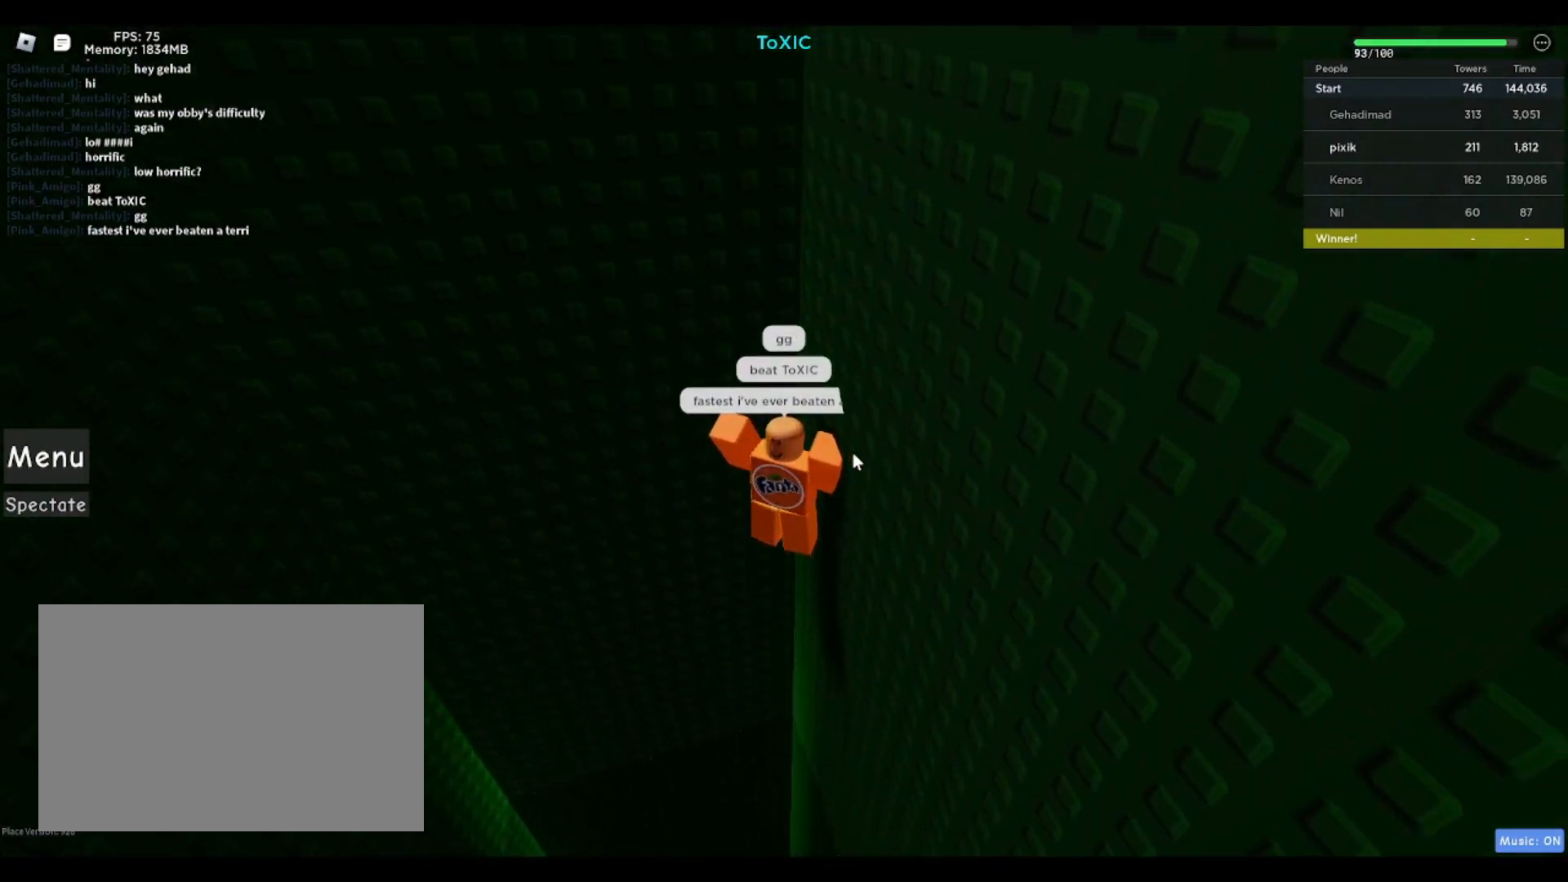
{"keys": [], "events": []}
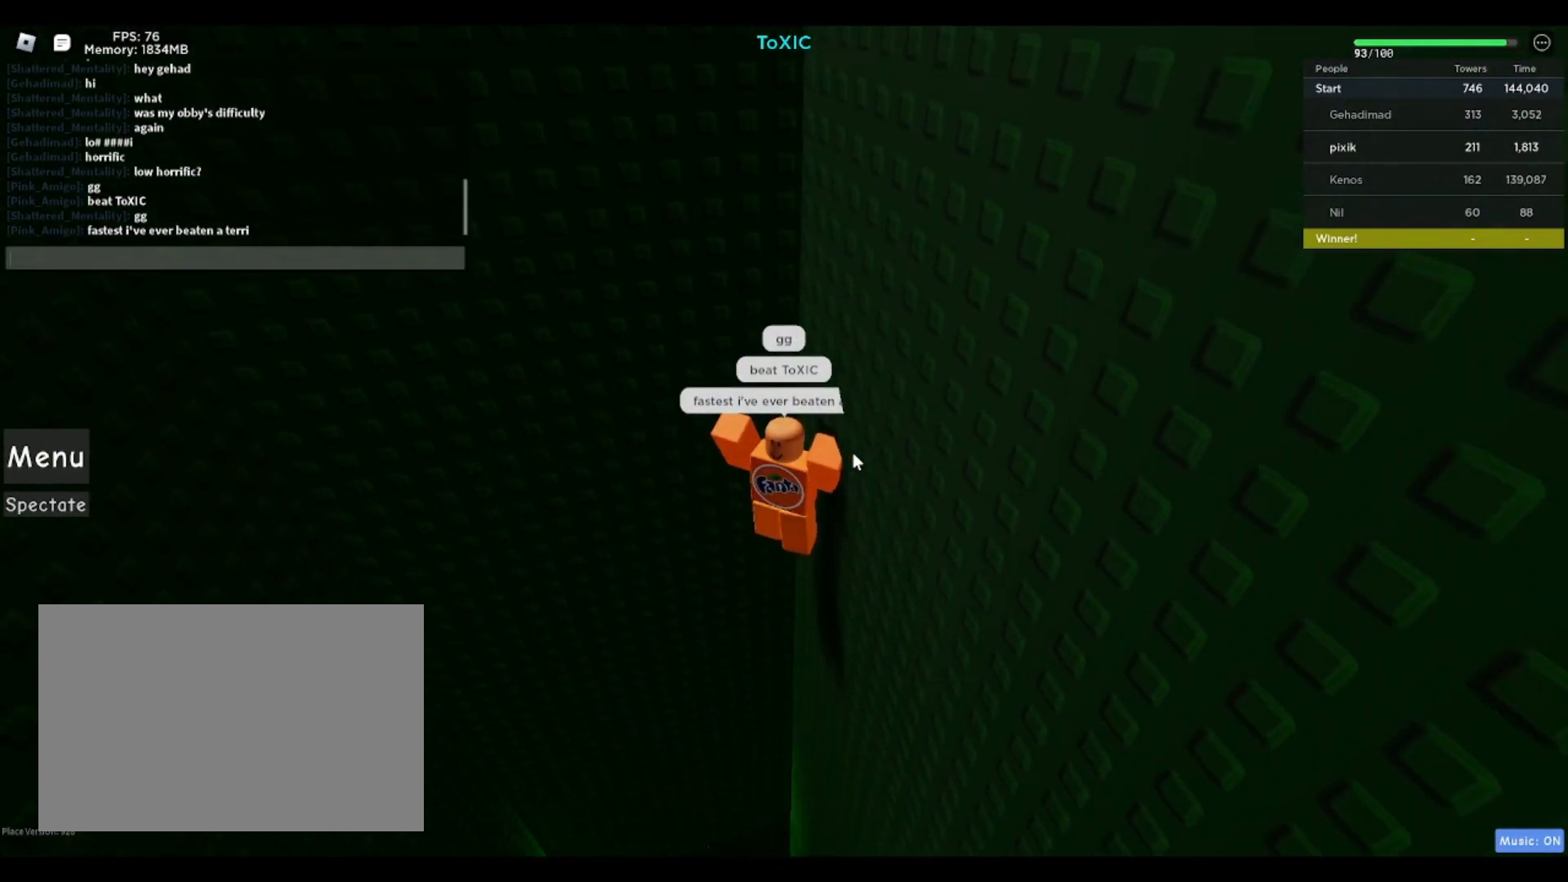
{"keys": [], "events": []}
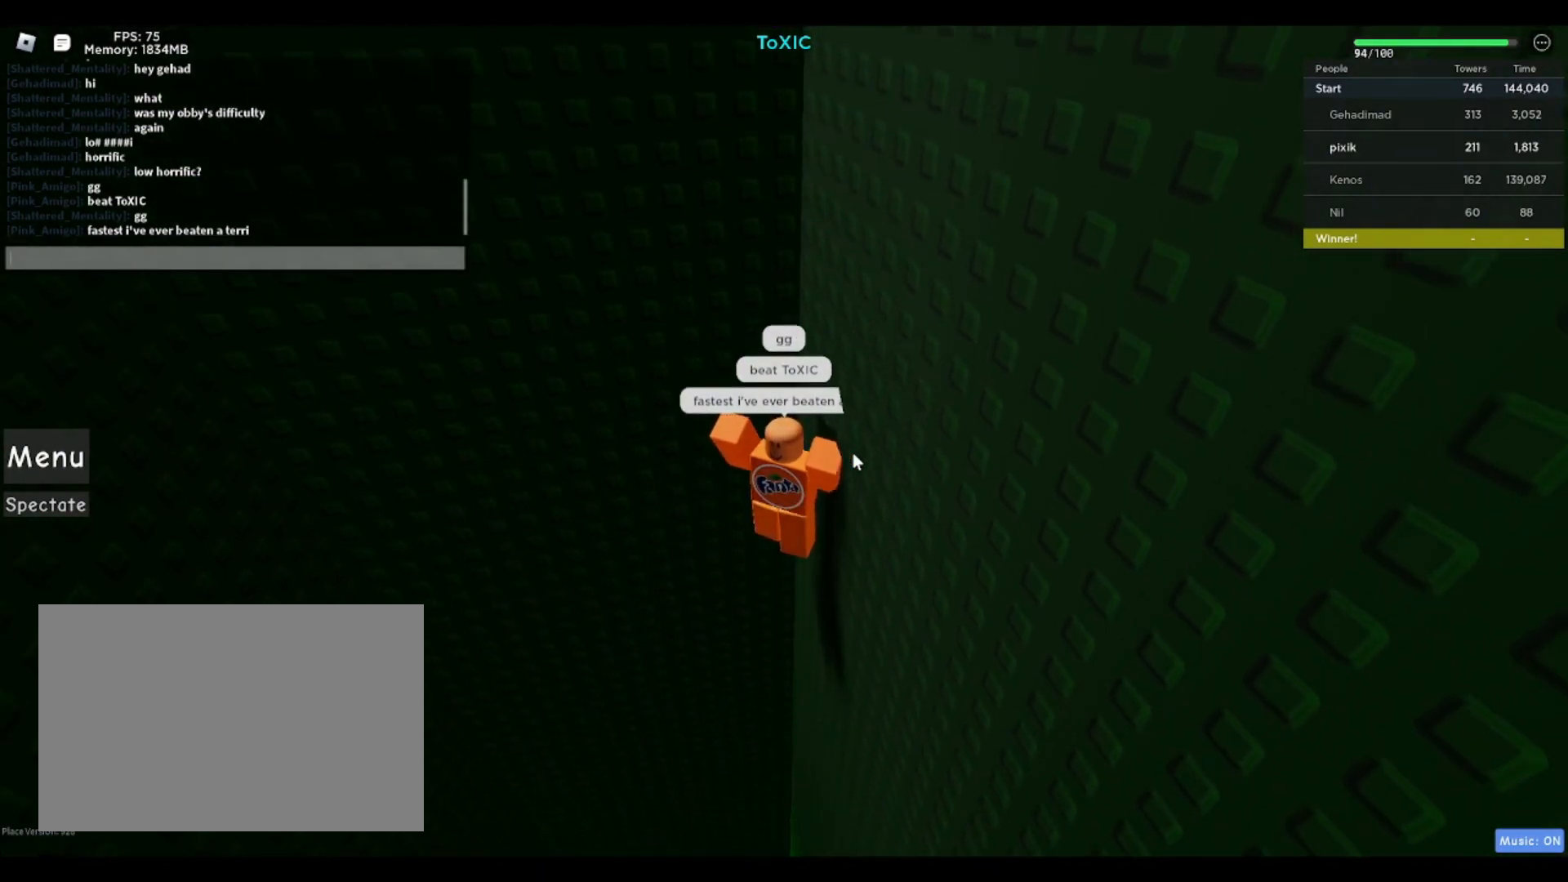
{"keys": [], "events": []}